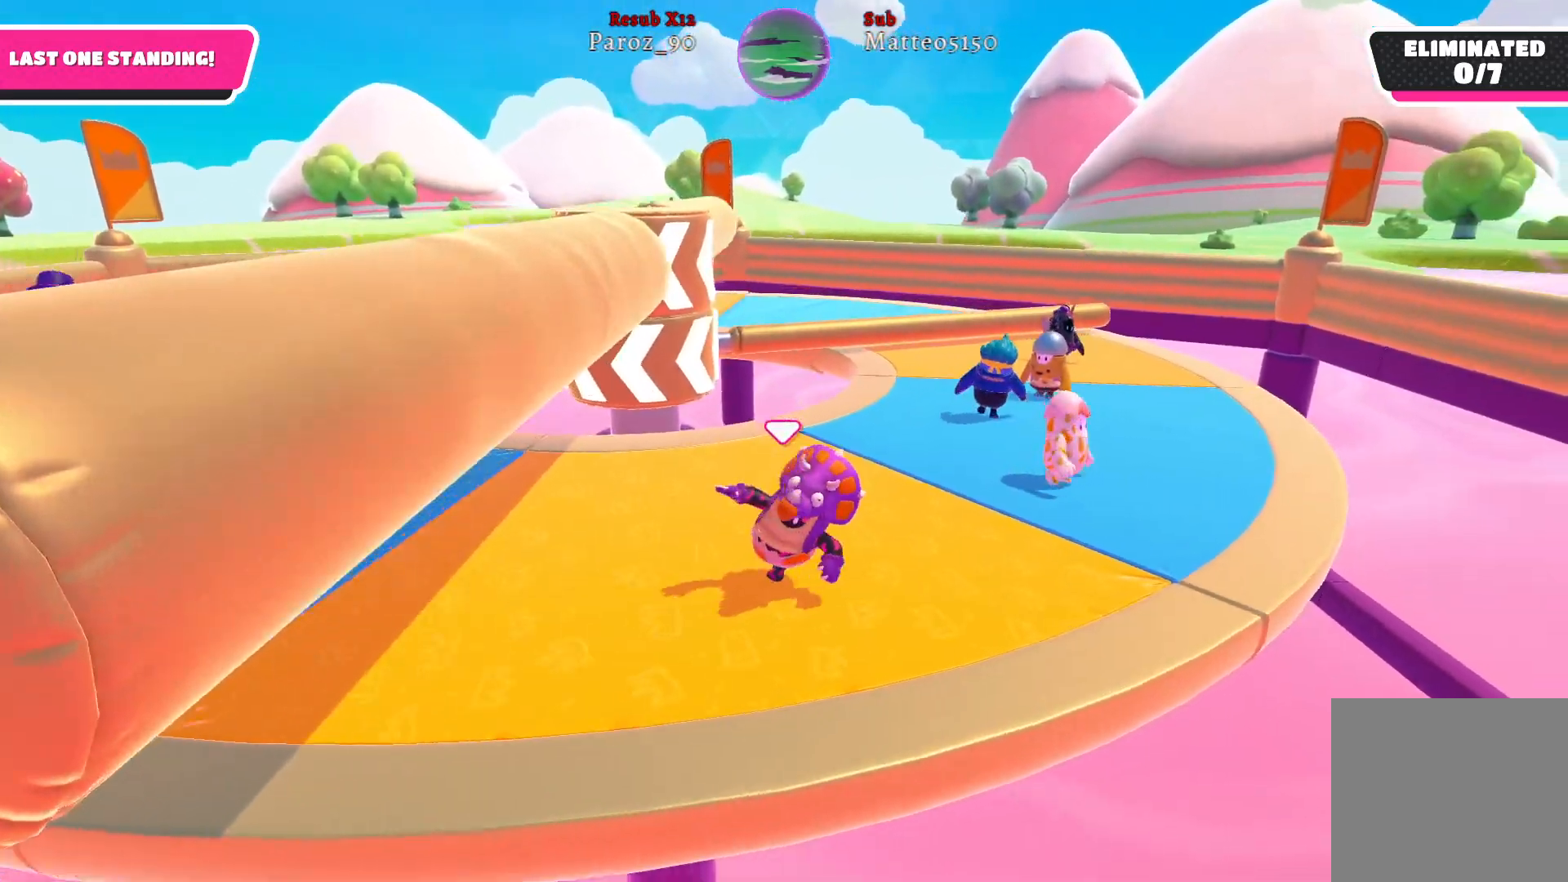
Gameplay with a controller (Xbox layout); each line is a JSON object with the inputs held at the frame after it. "events" lists button and stick changes between this image and that frame as [ms after this image, input, new state], when the widget could be followed in between.
{"buttons": [], "left_stick": "down-left", "right_stick": "center", "events": [[33, "left_stick", "right"], [133, "left_stick", "up-right"], [317, "left_stick", "up-left"], [467, "left_stick", "down-left"]]}
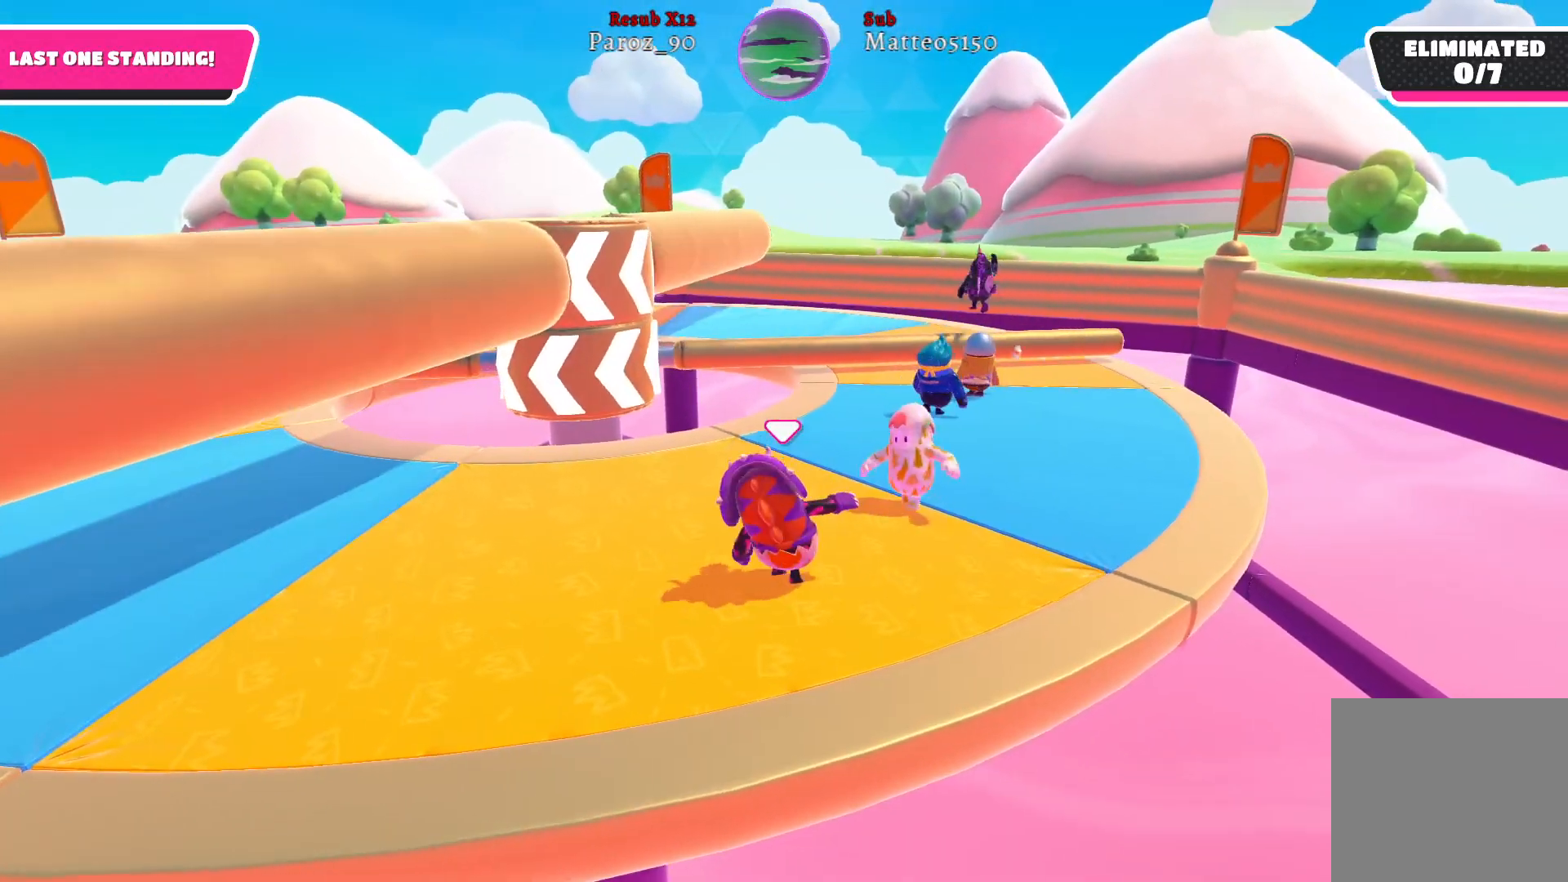
{"buttons": [], "left_stick": "down-right", "right_stick": "center", "events": [[233, "right_stick", "right"], [417, "right_stick", "center"], [500, "left_stick", "down-right"]]}
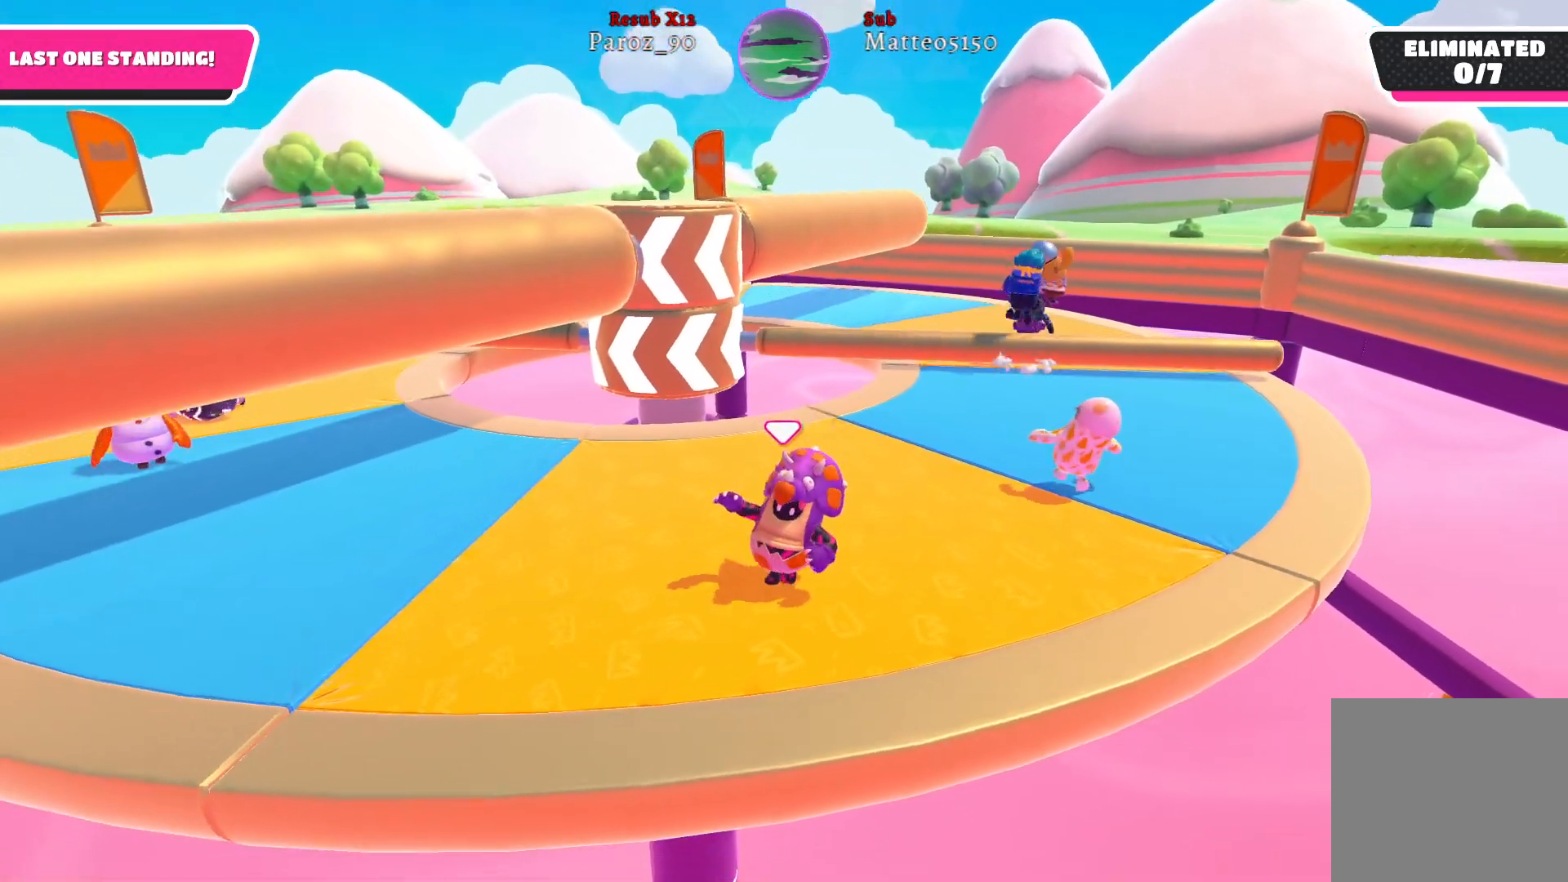
{"buttons": [], "left_stick": "up", "right_stick": "left", "events": [[133, "left_stick", "up-right"], [350, "left_stick", "up"], [467, "right_stick", "left"]]}
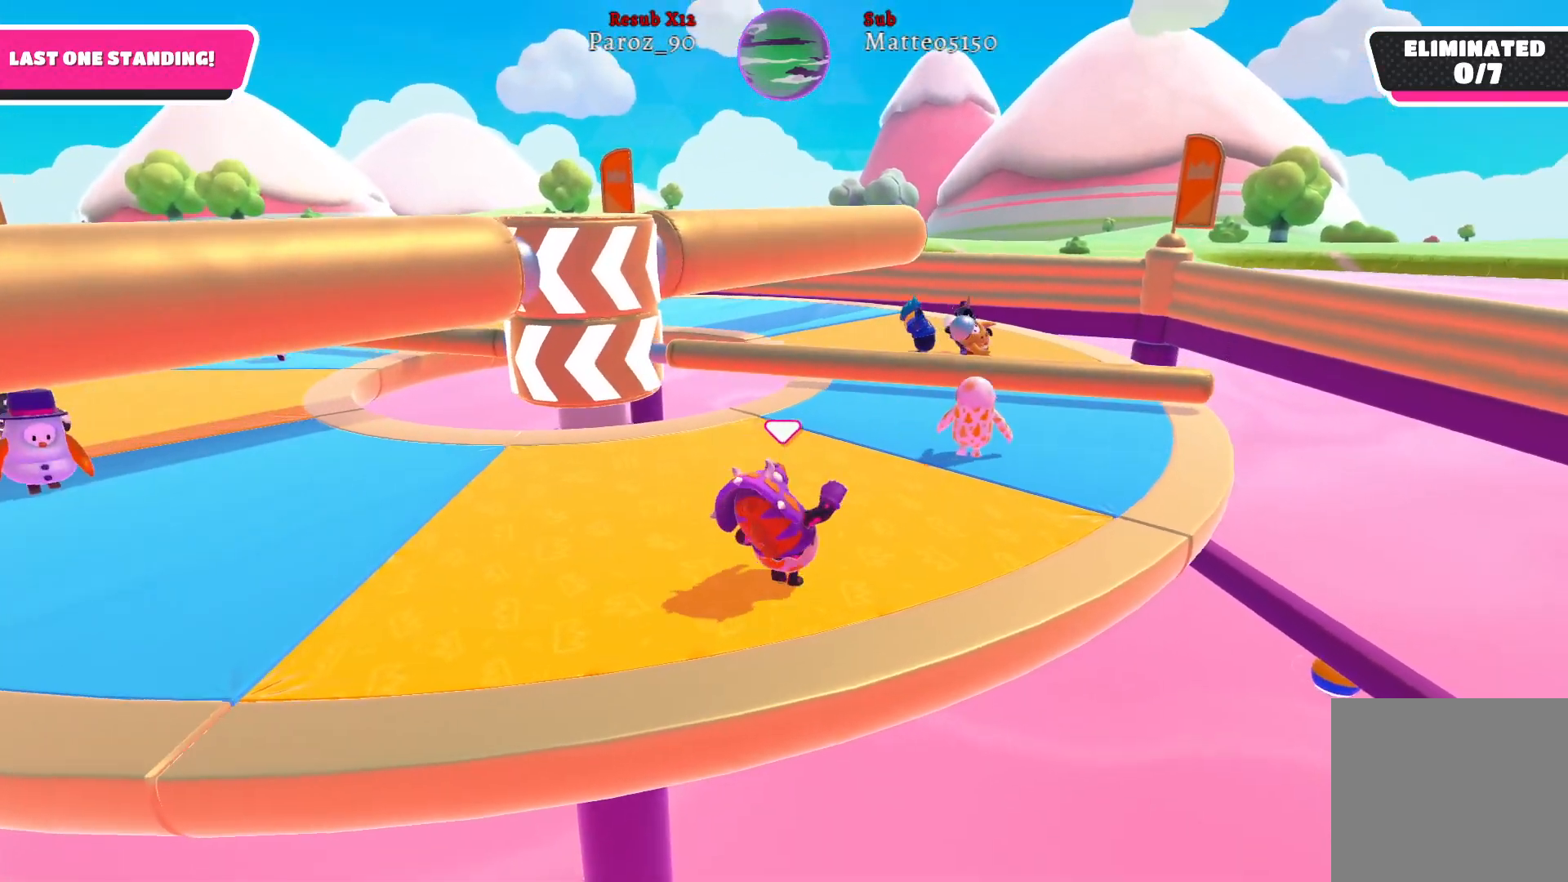
{"buttons": [], "left_stick": "down-right", "right_stick": "center", "events": [[17, "left_stick", "up-left"], [150, "right_stick", "center"], [183, "left_stick", "down-left"], [383, "left_stick", "down-right"]]}
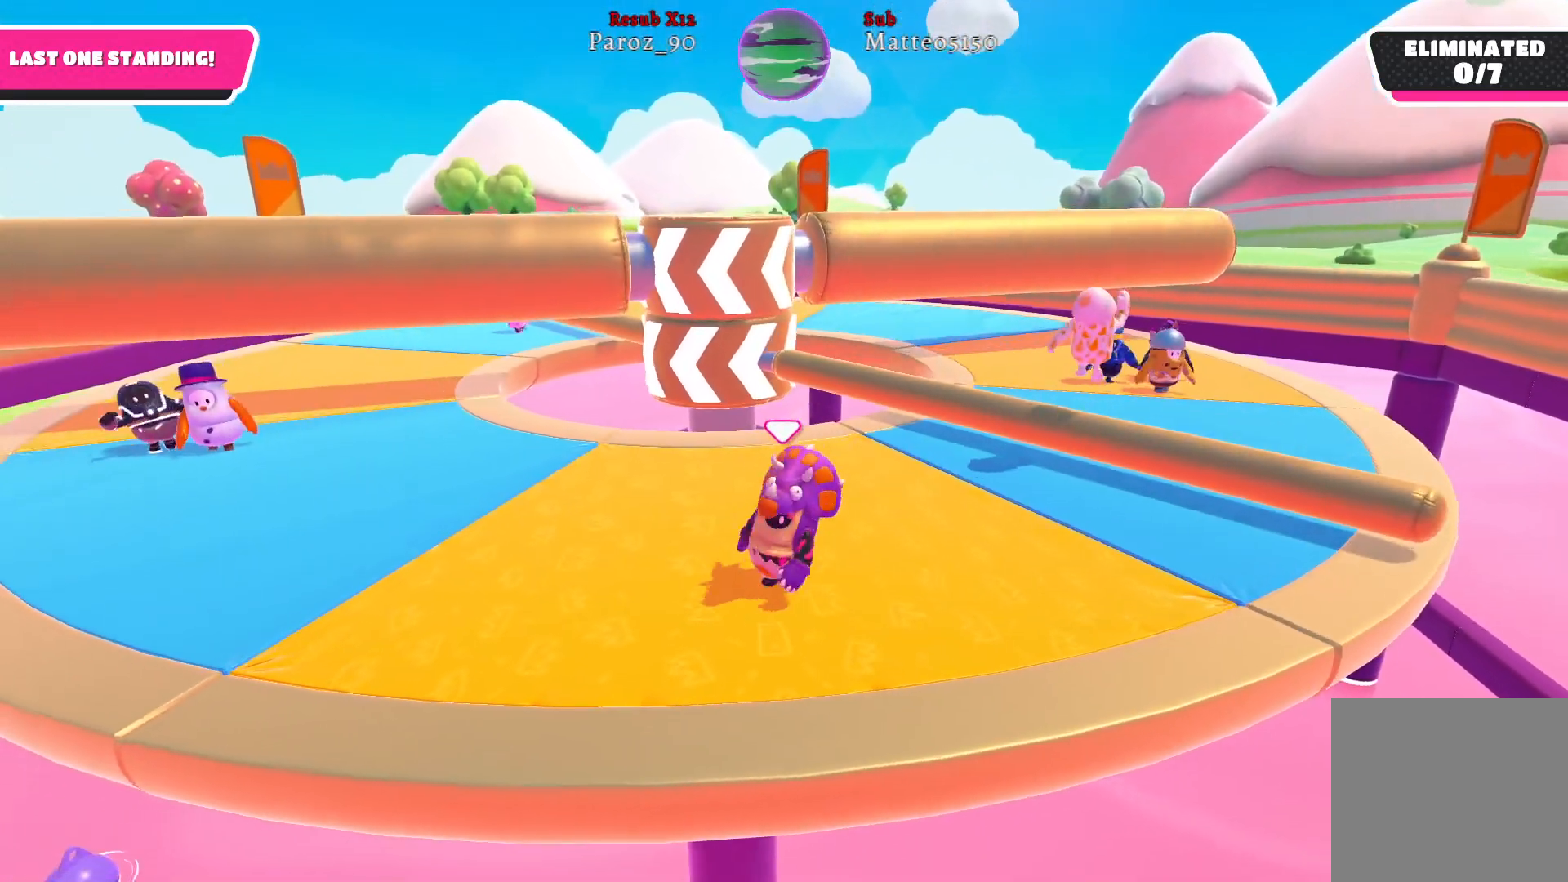
{"buttons": [], "left_stick": "up-right", "right_stick": "center", "events": [[33, "left_stick", "up-right"], [317, "A", "down"], [433, "A", "up"]]}
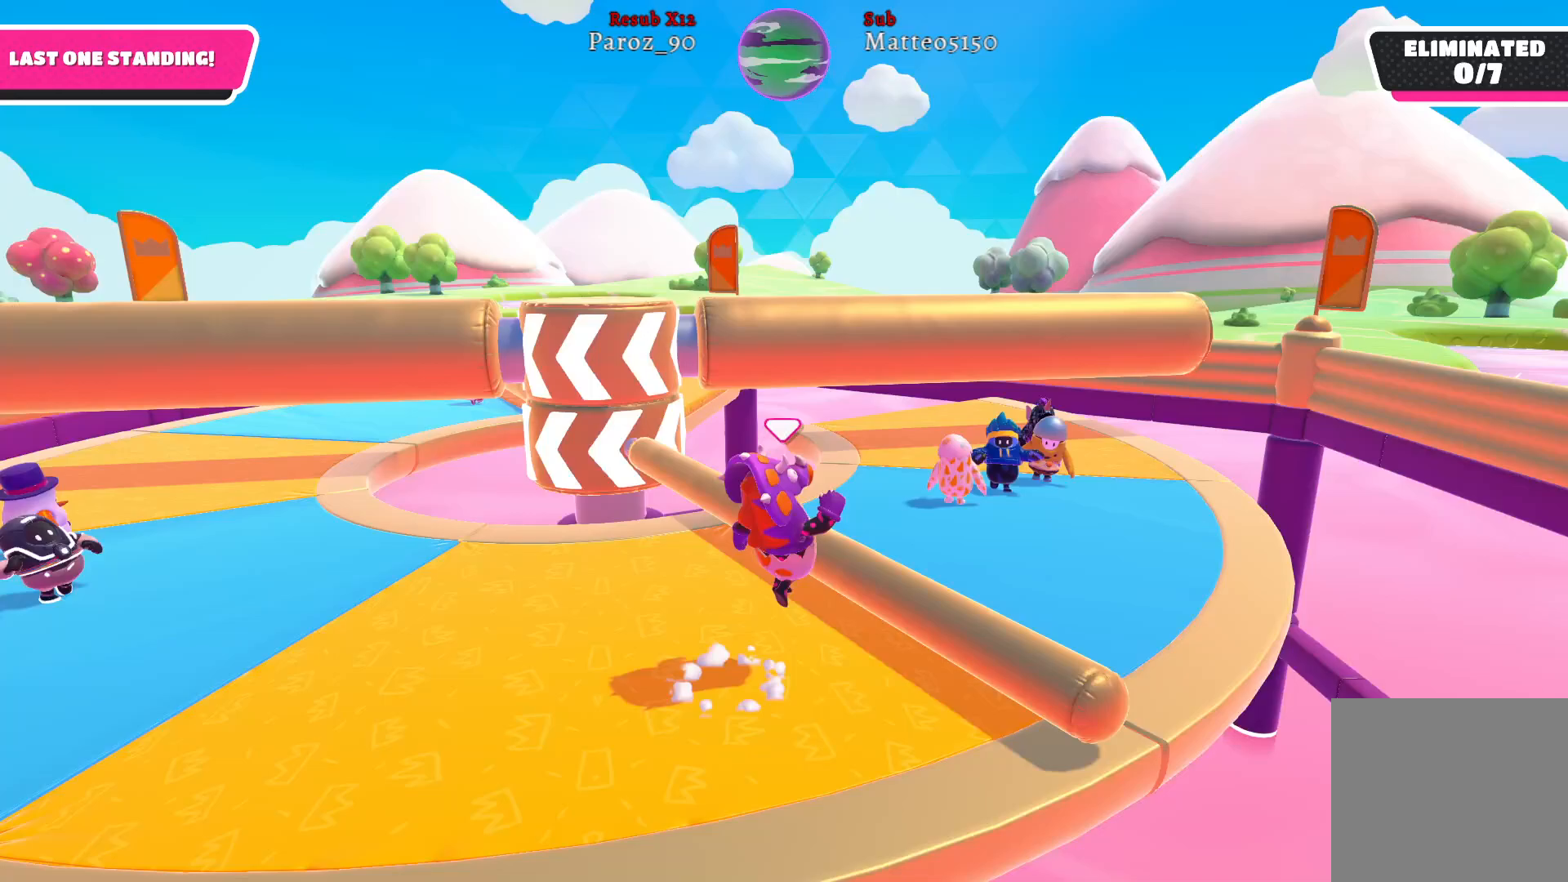
{"buttons": [], "left_stick": "down-left", "right_stick": "center", "events": [[67, "left_stick", "up-left"], [183, "left_stick", "down-left"]]}
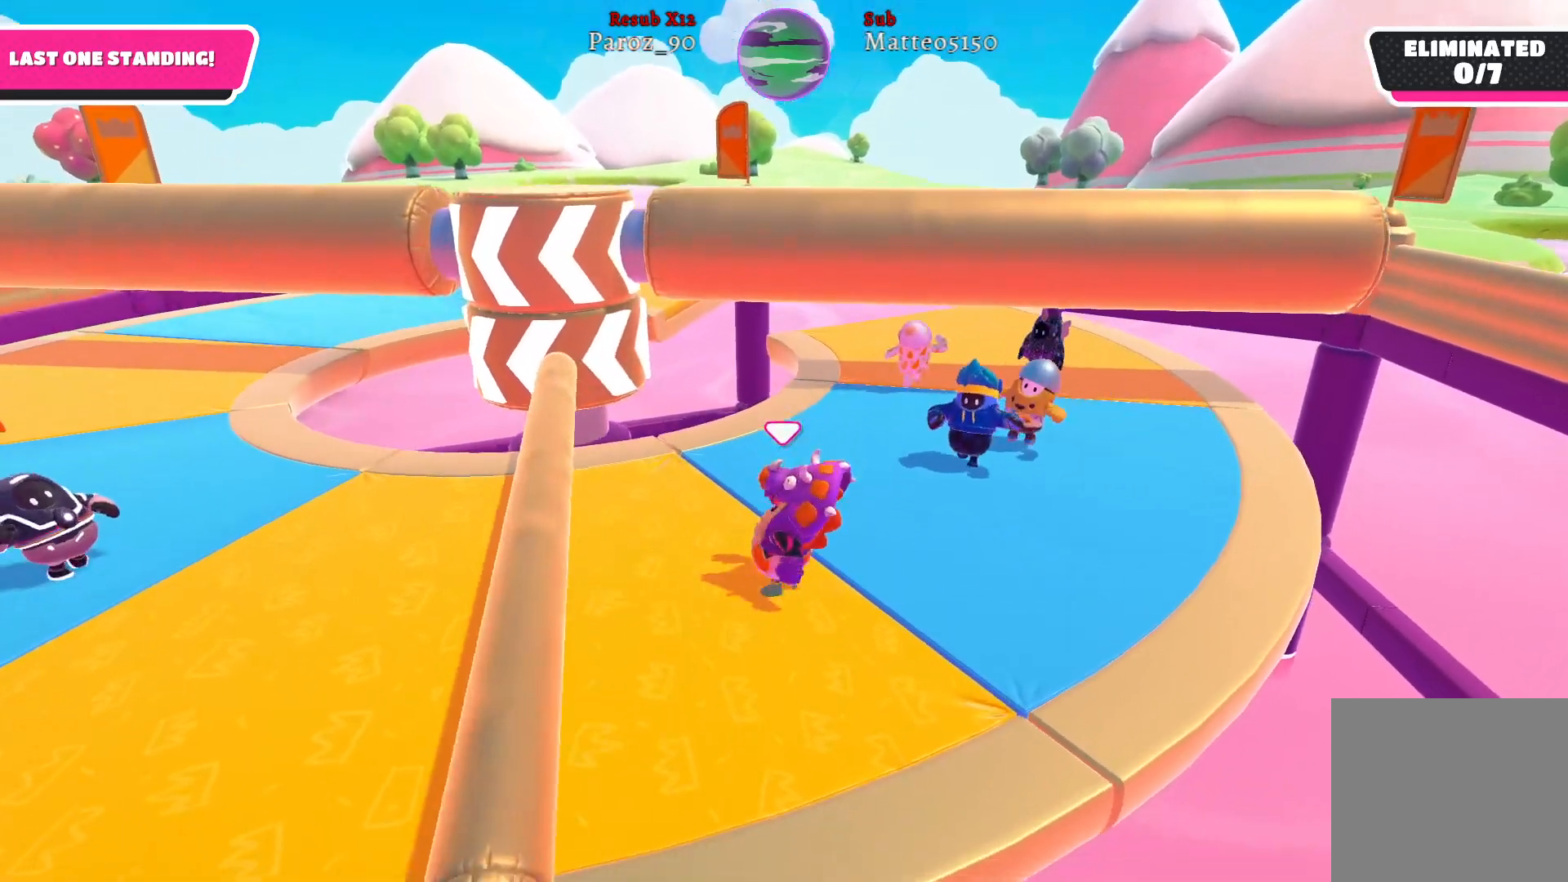
{"buttons": [], "left_stick": "down-left", "right_stick": "center", "events": []}
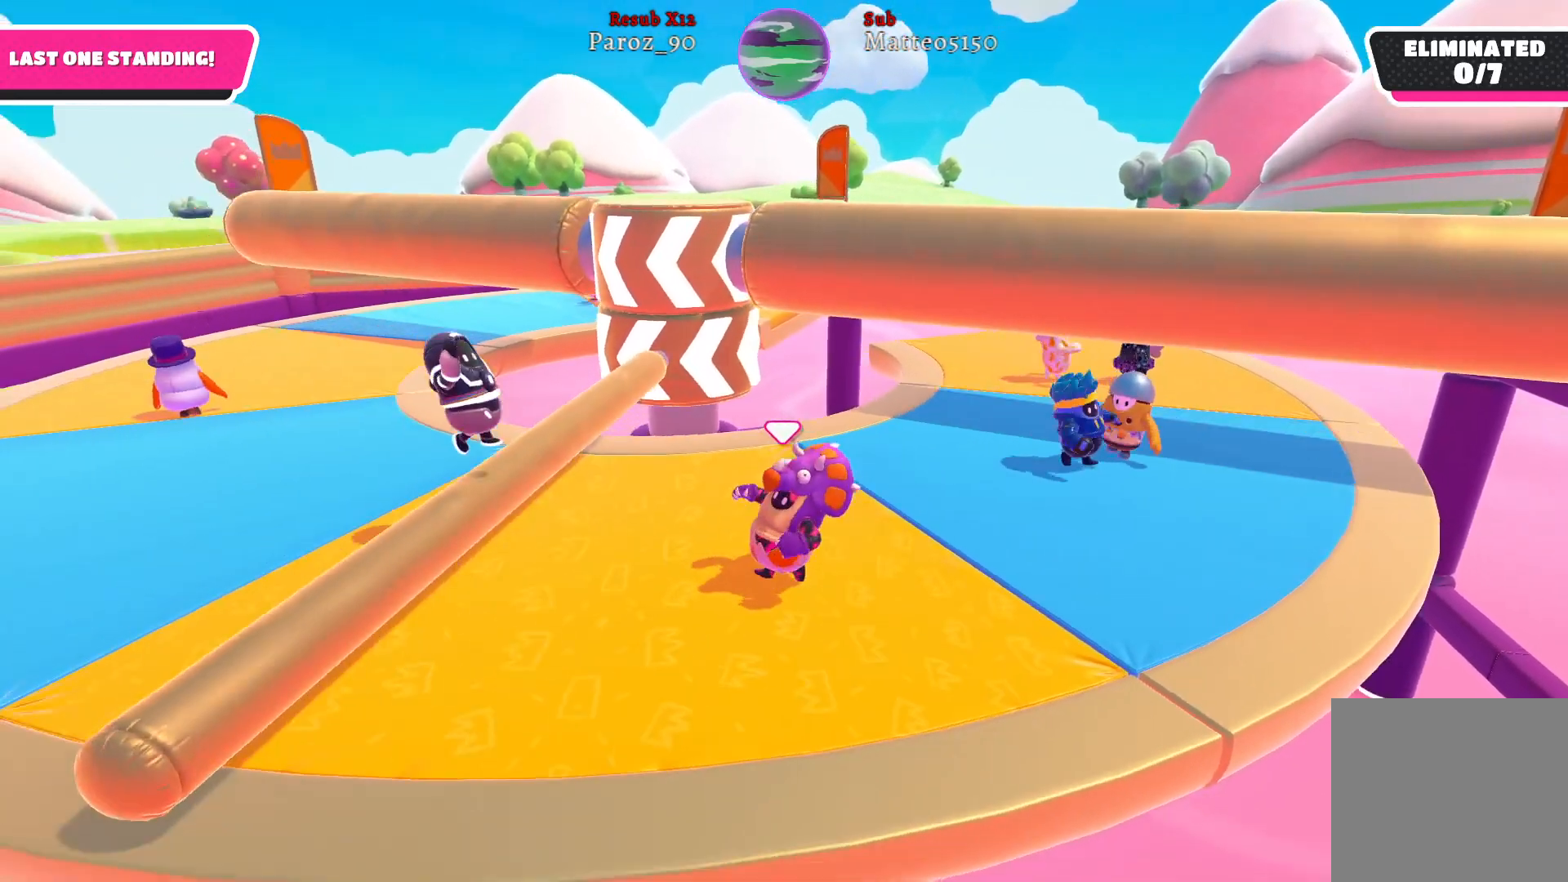
{"buttons": [], "left_stick": "right", "right_stick": "center", "events": [[17, "right_stick", "right"], [117, "left_stick", "left"], [317, "left_stick", "up"], [317, "right_stick", "center"], [383, "left_stick", "right"]]}
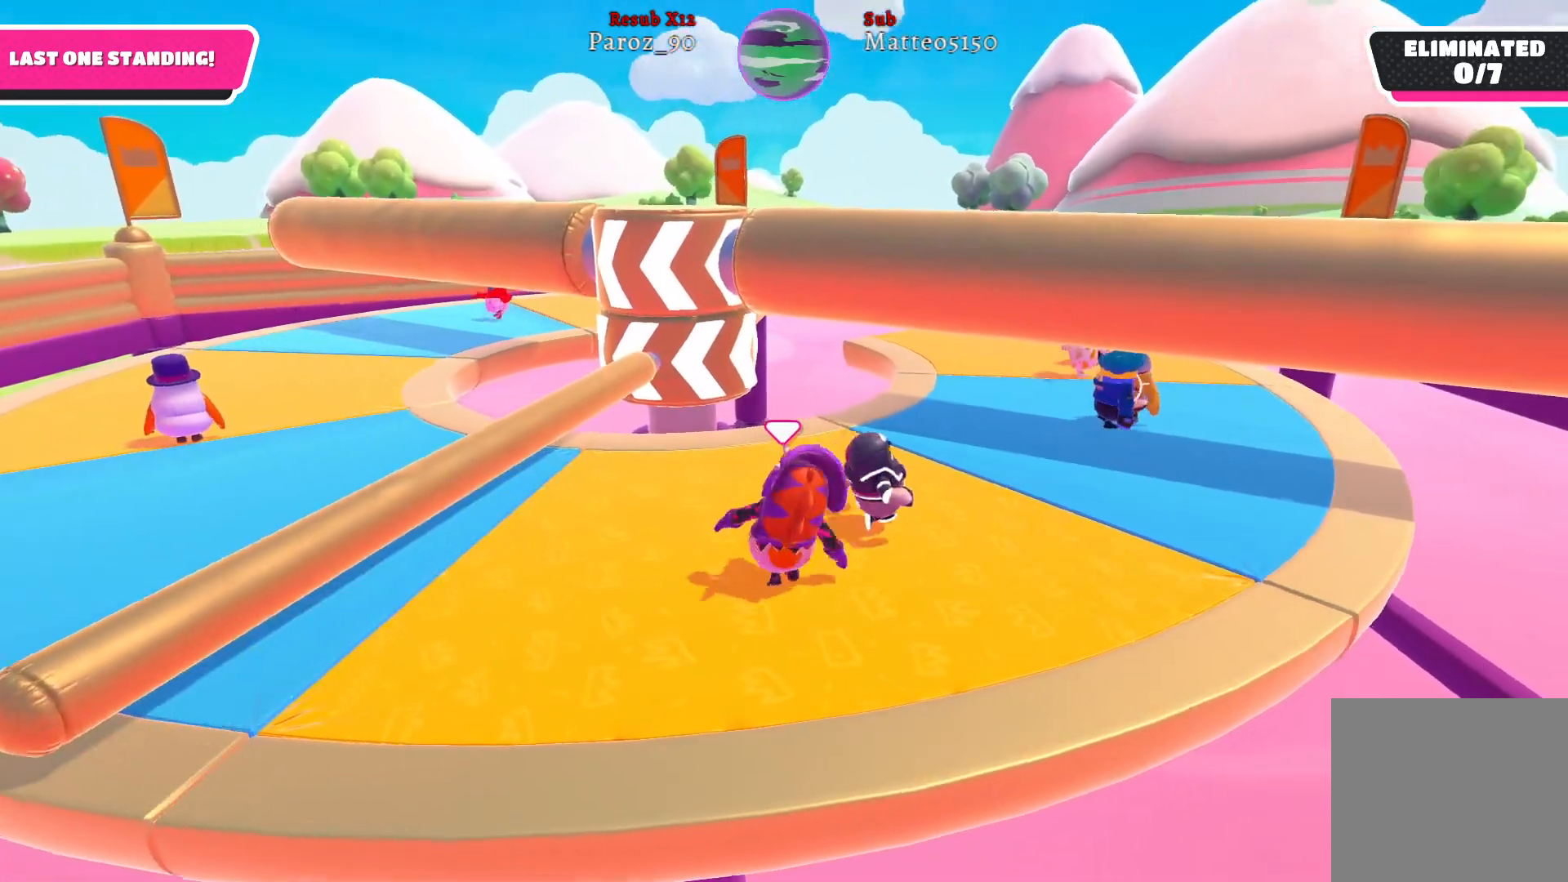
{"buttons": [], "left_stick": "up-right", "right_stick": "center", "events": [[17, "left_stick", "down-right"], [150, "right_stick", "left"], [167, "left_stick", "down-left"], [317, "right_stick", "center"], [350, "left_stick", "up-left"], [500, "left_stick", "up-right"]]}
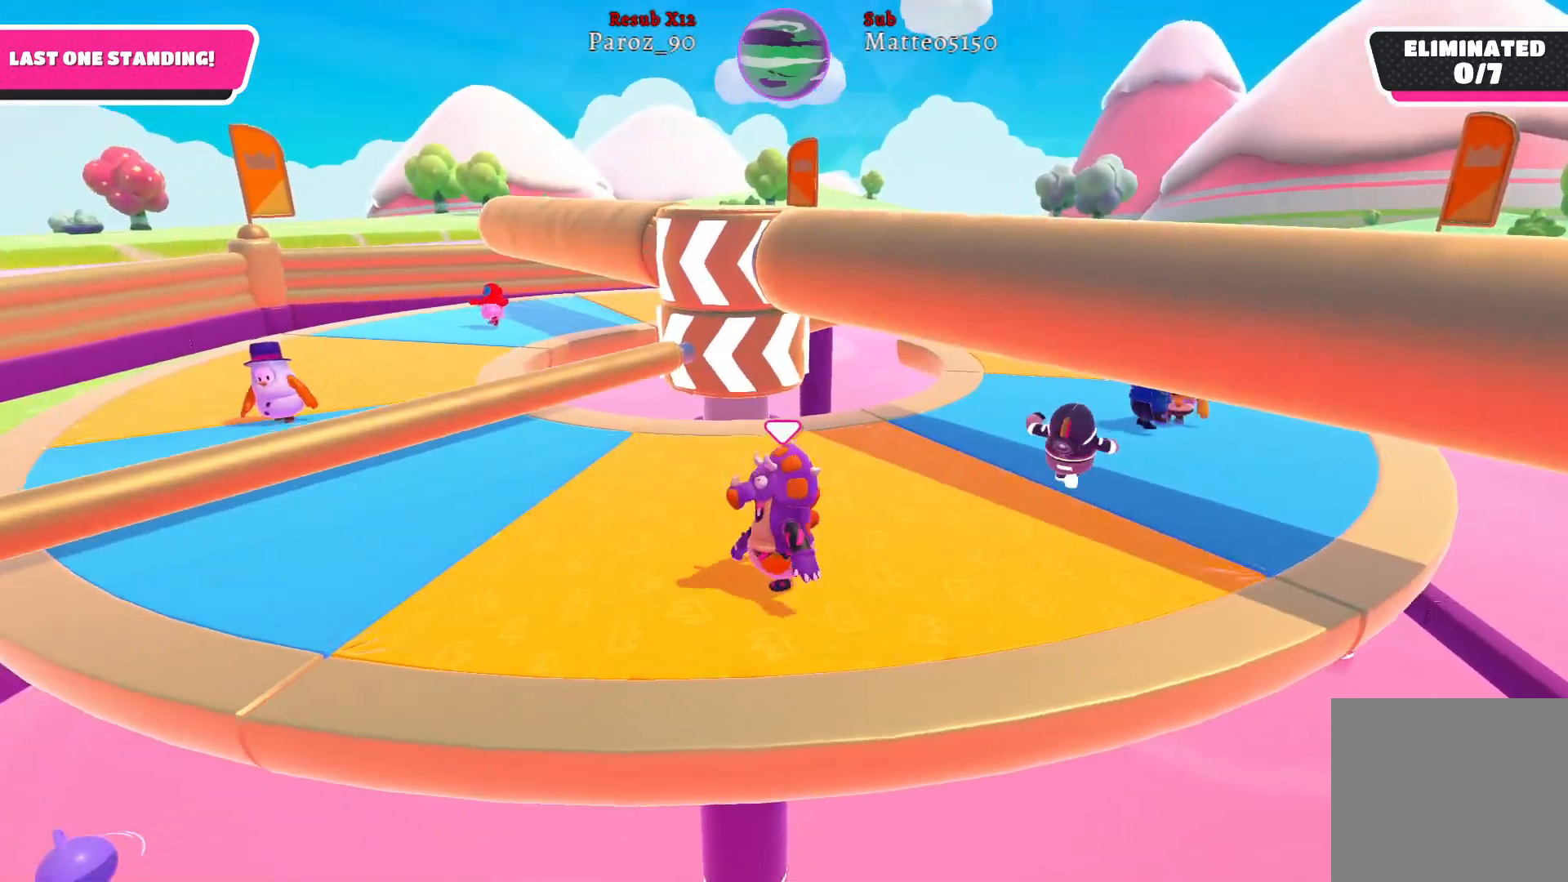
{"buttons": [], "left_stick": "down-right", "right_stick": "left", "events": [[183, "left_stick", "right"], [317, "left_stick", "down-right"], [317, "right_stick", "left"]]}
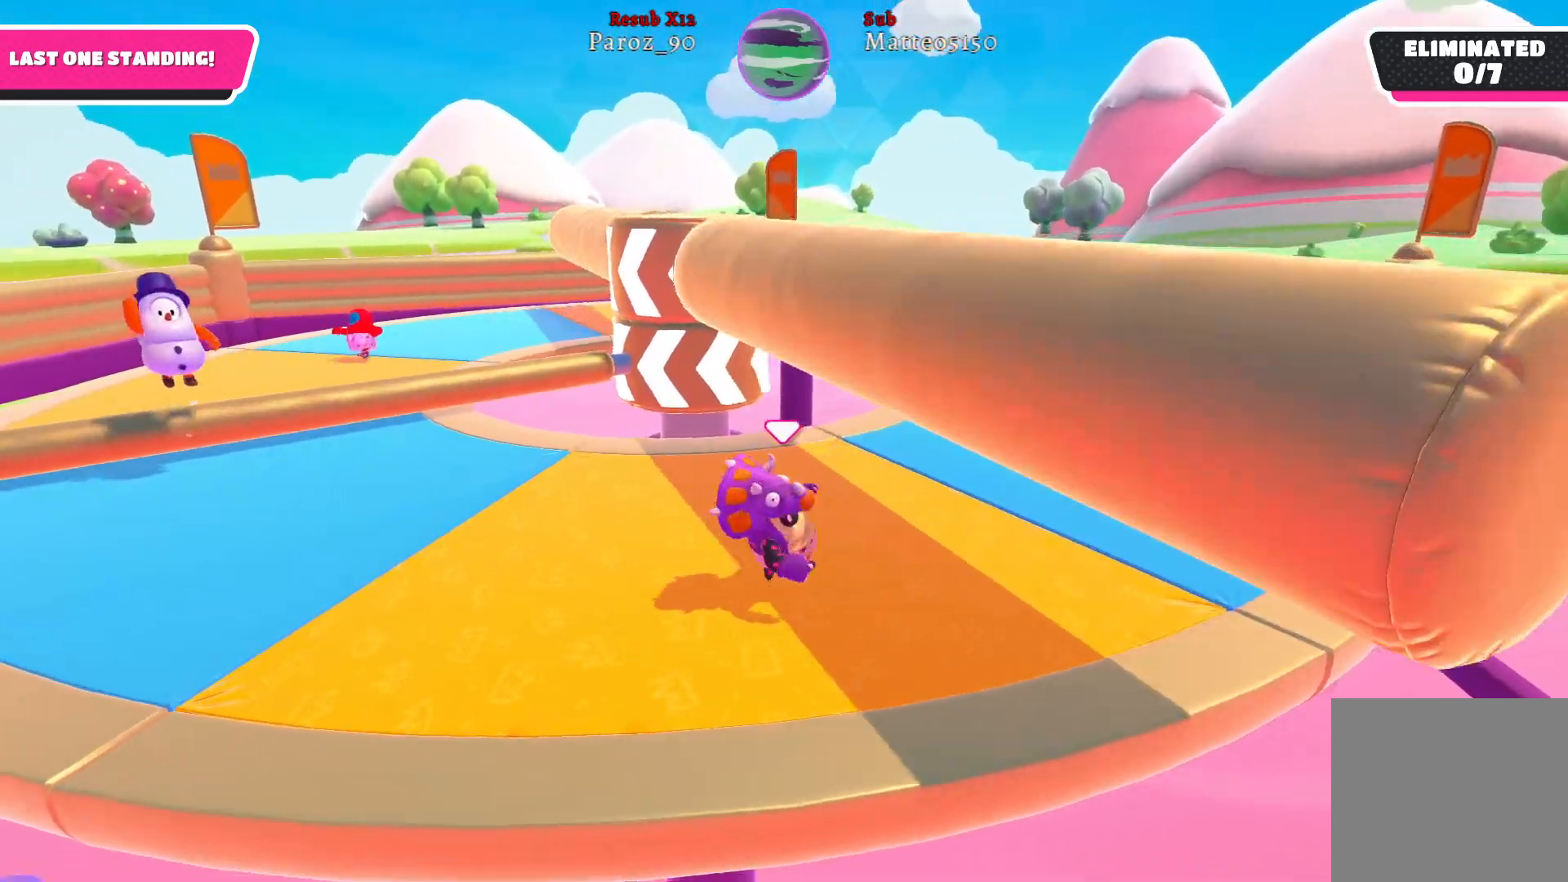
{"buttons": [], "left_stick": "up-left", "right_stick": "right", "events": [[33, "left_stick", "down-left"], [83, "right_stick", "center"], [133, "left_stick", "left"], [233, "left_stick", "up-left"], [433, "right_stick", "right"]]}
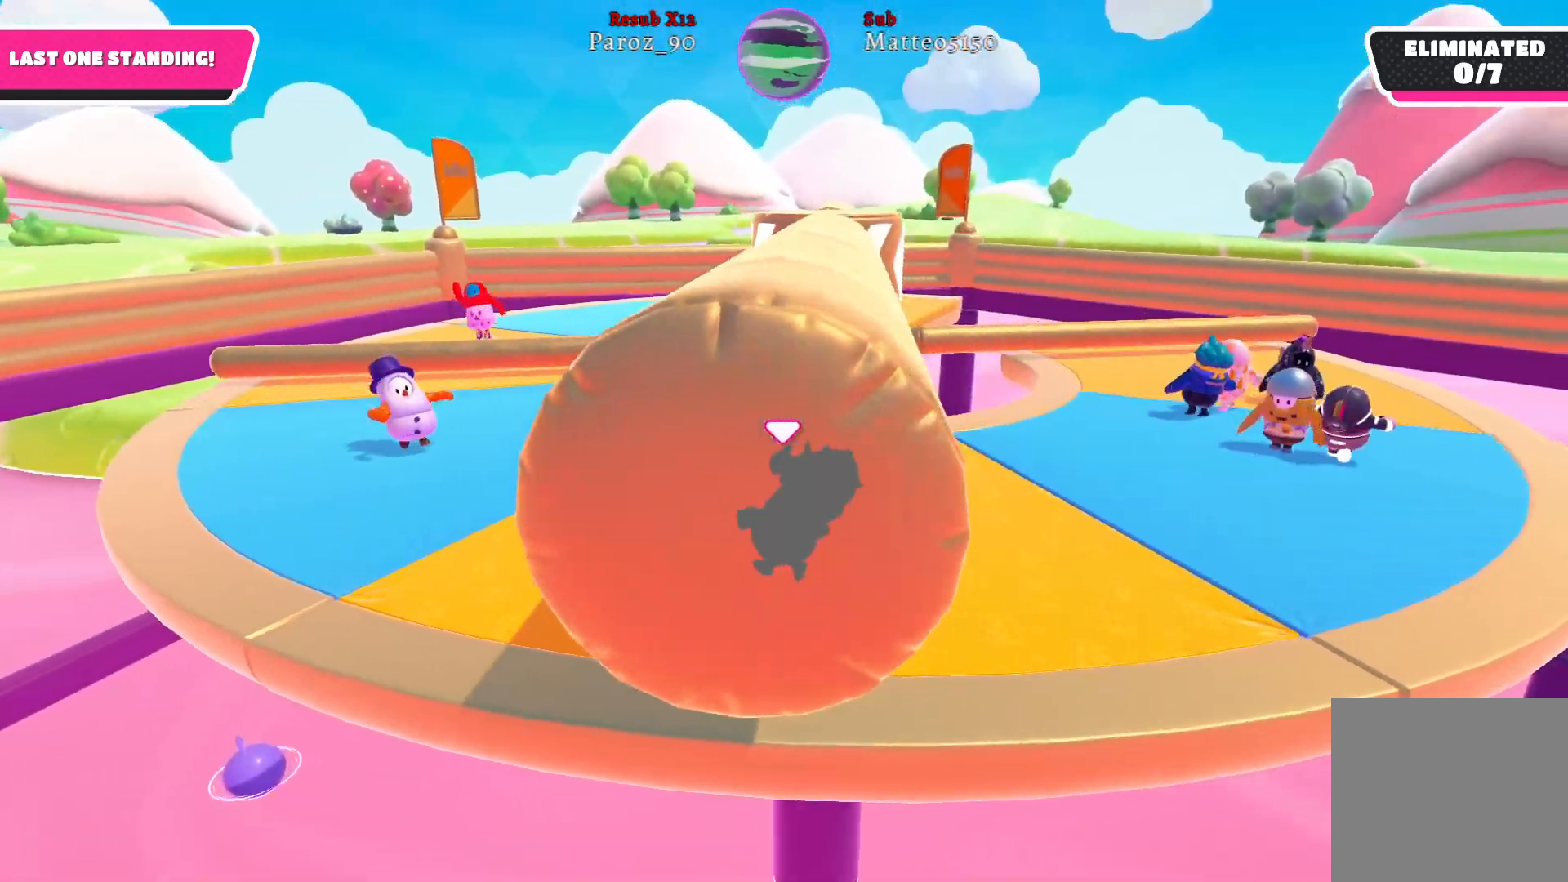
{"buttons": [], "left_stick": "down-right", "right_stick": "center", "events": [[183, "left_stick", "left"], [250, "right_stick", "center"], [283, "left_stick", "down-left"], [483, "left_stick", "down-right"]]}
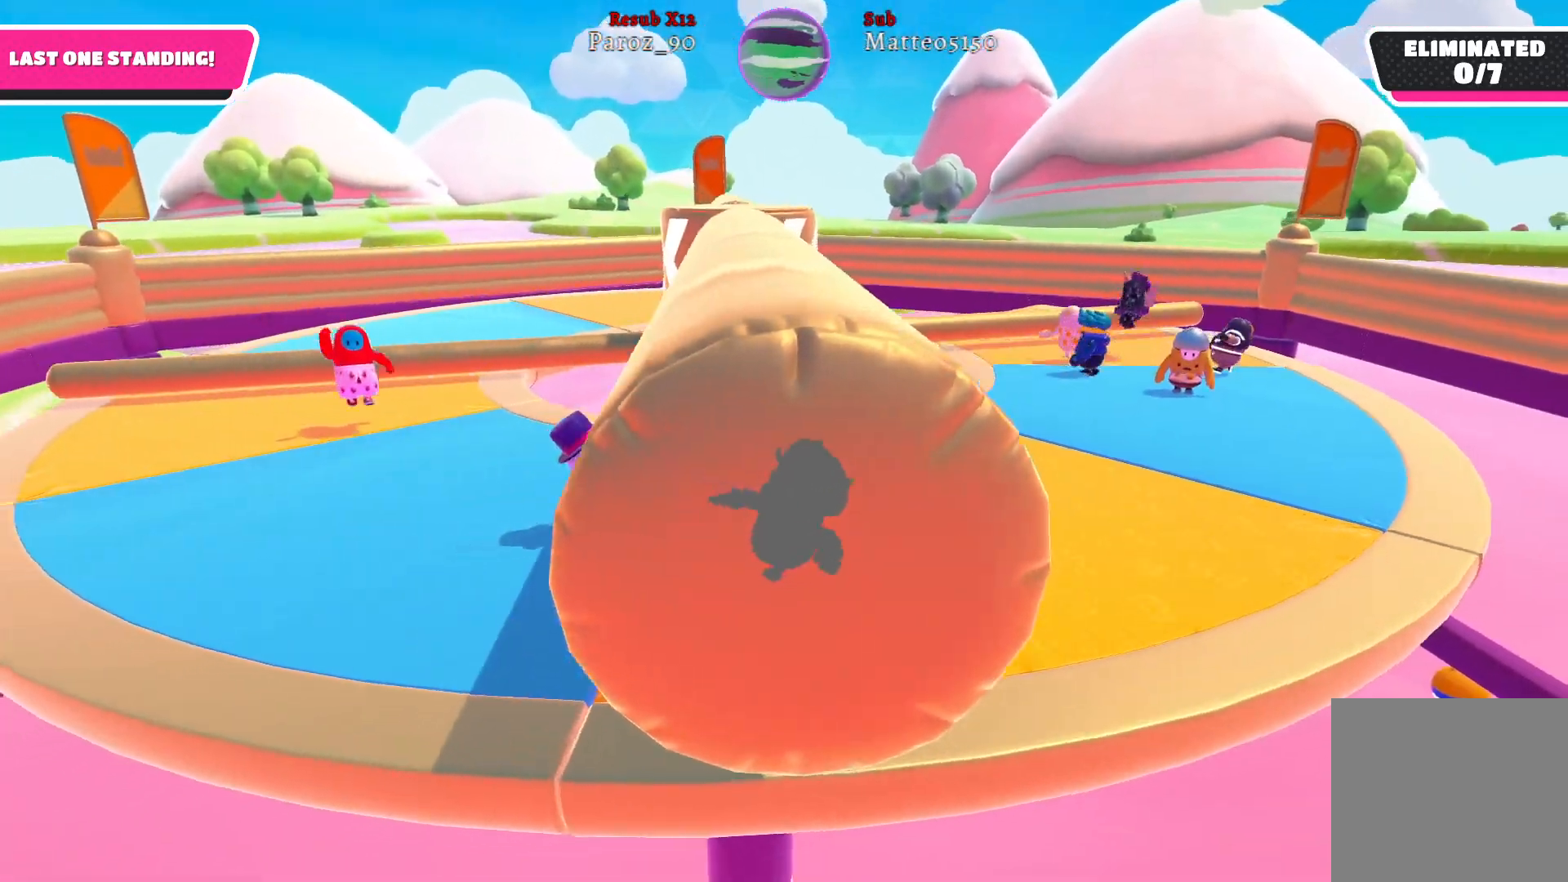
{"buttons": [], "left_stick": "left", "right_stick": "center", "events": [[50, "left_stick", "right"], [117, "right_stick", "left"], [233, "left_stick", "up"], [267, "right_stick", "center"], [283, "left_stick", "up-left"], [400, "left_stick", "left"]]}
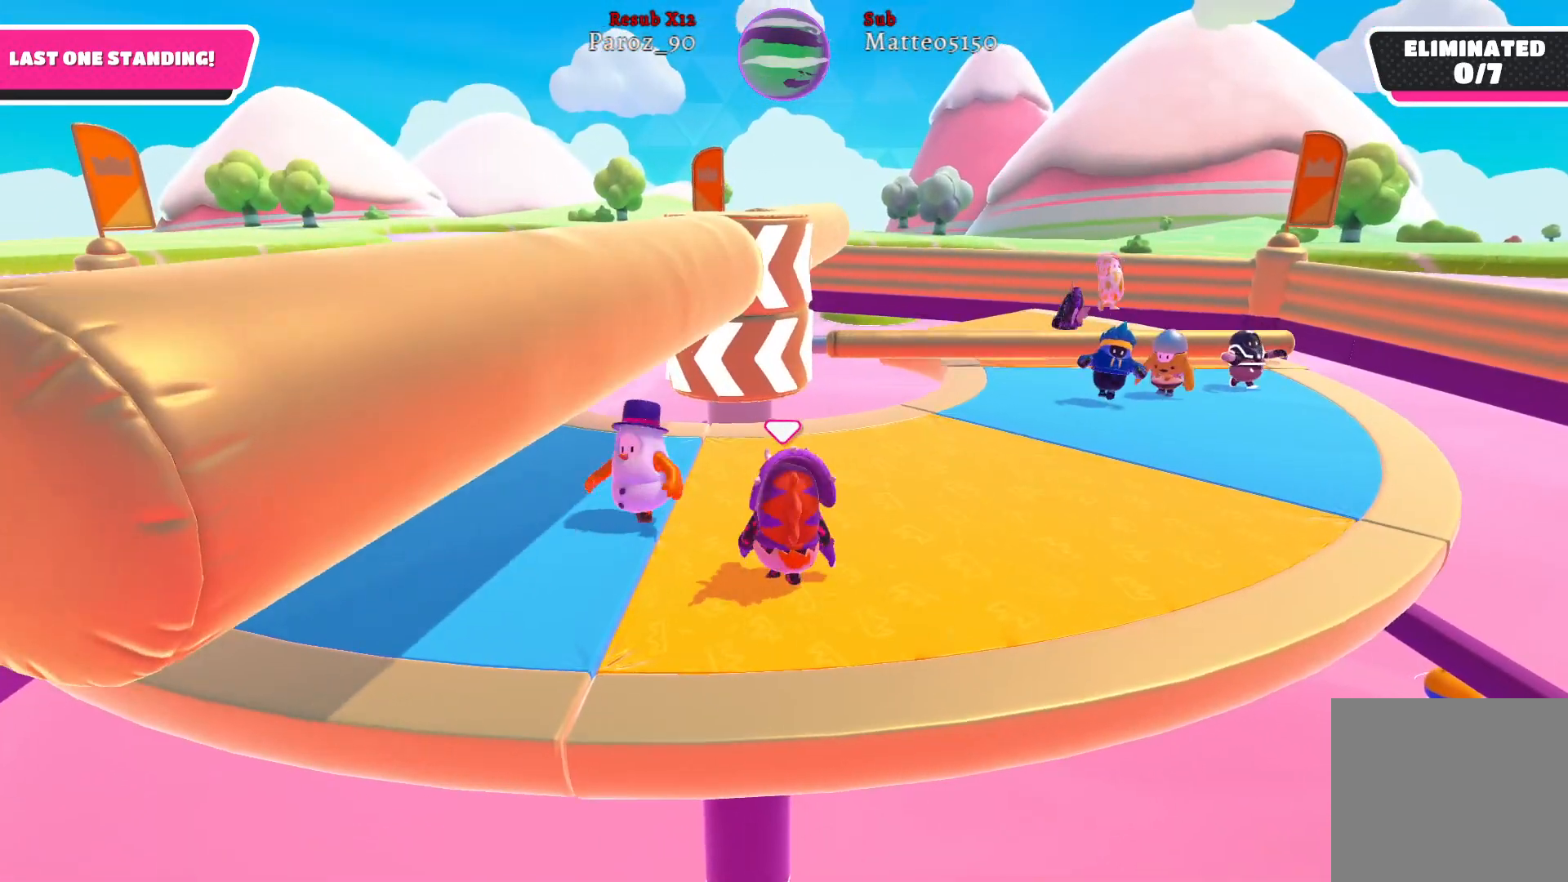
{"buttons": [], "left_stick": "left", "right_stick": "right", "events": [[217, "right_stick", "right"]]}
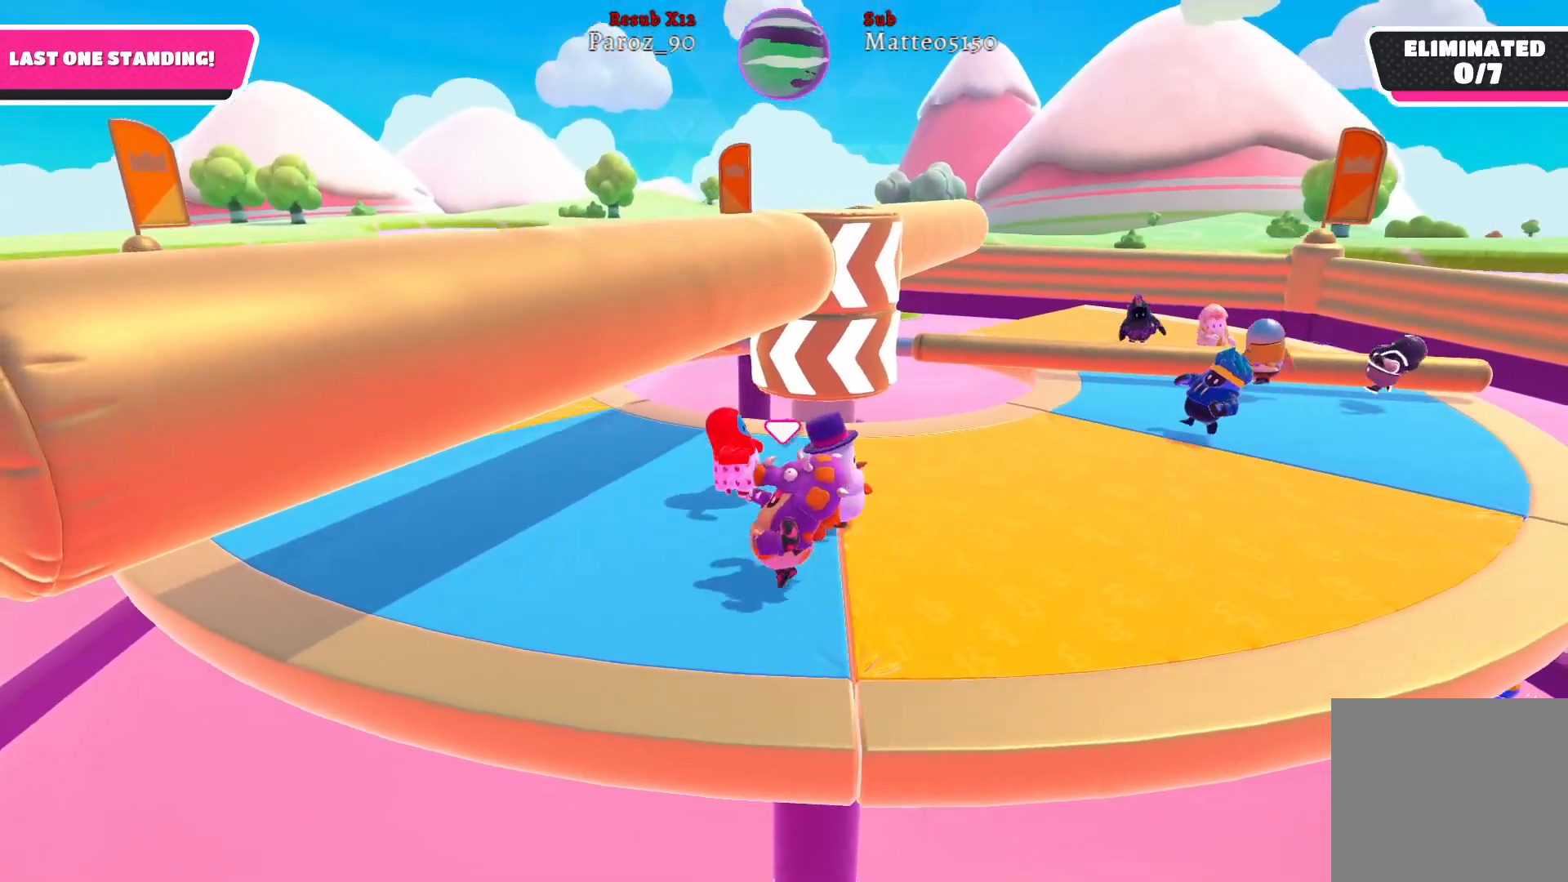
{"buttons": [], "left_stick": "left", "right_stick": "right", "events": []}
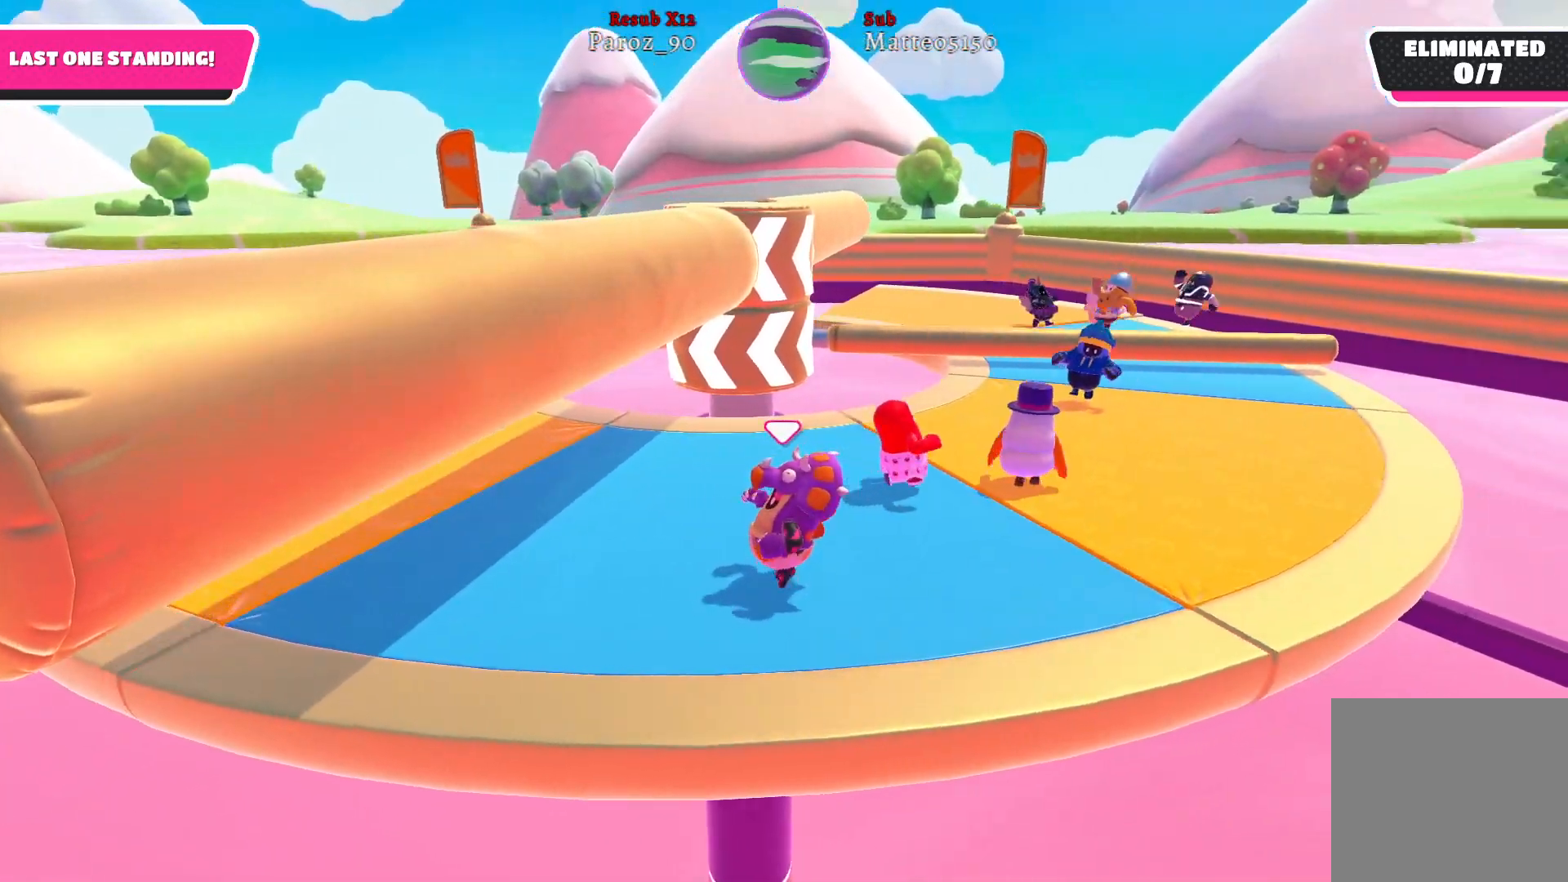
{"buttons": [], "left_stick": "left", "right_stick": "center", "events": [[233, "right_stick", "center"]]}
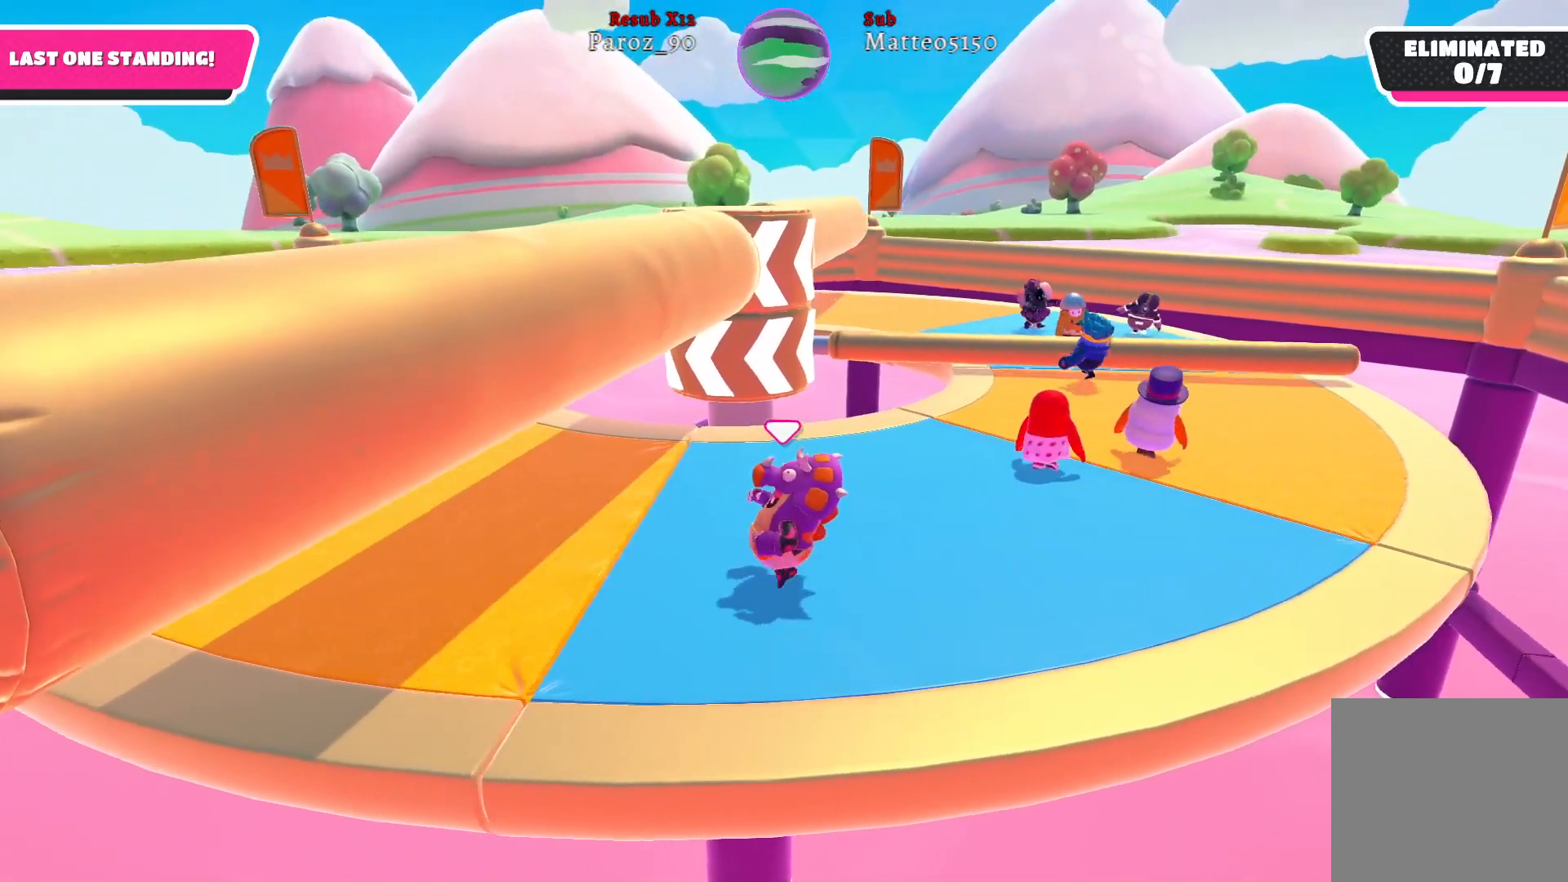
{"buttons": [], "left_stick": "up-right", "right_stick": "center", "events": [[167, "left_stick", "up-left"], [267, "right_stick", "right"], [483, "right_stick", "center"], [500, "left_stick", "up-right"]]}
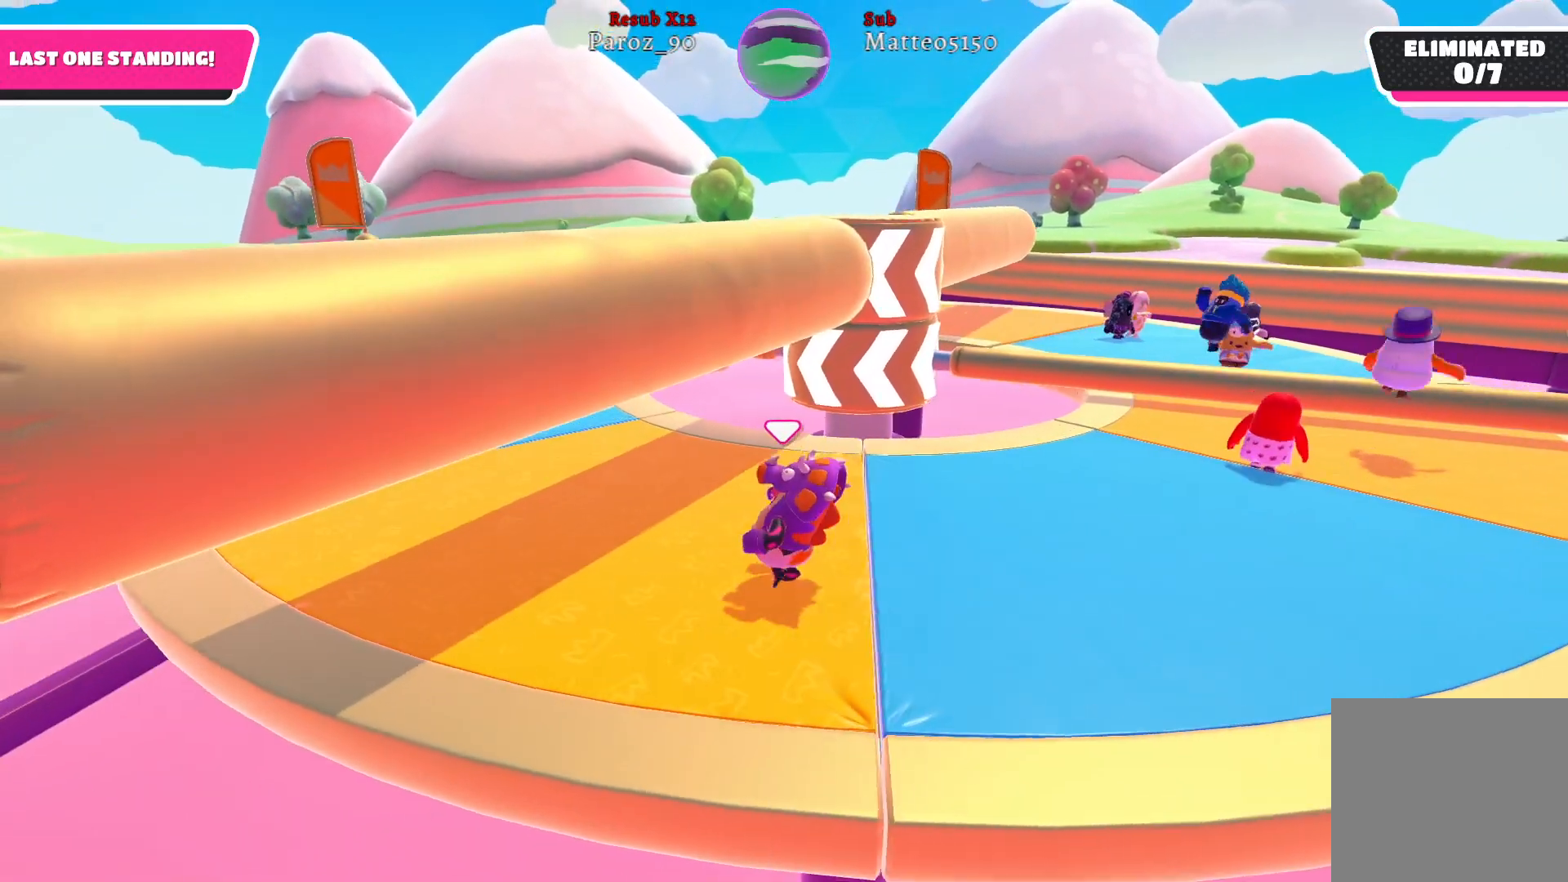
{"buttons": [], "left_stick": "right", "right_stick": "left", "events": [[50, "left_stick", "right"], [450, "right_stick", "left"]]}
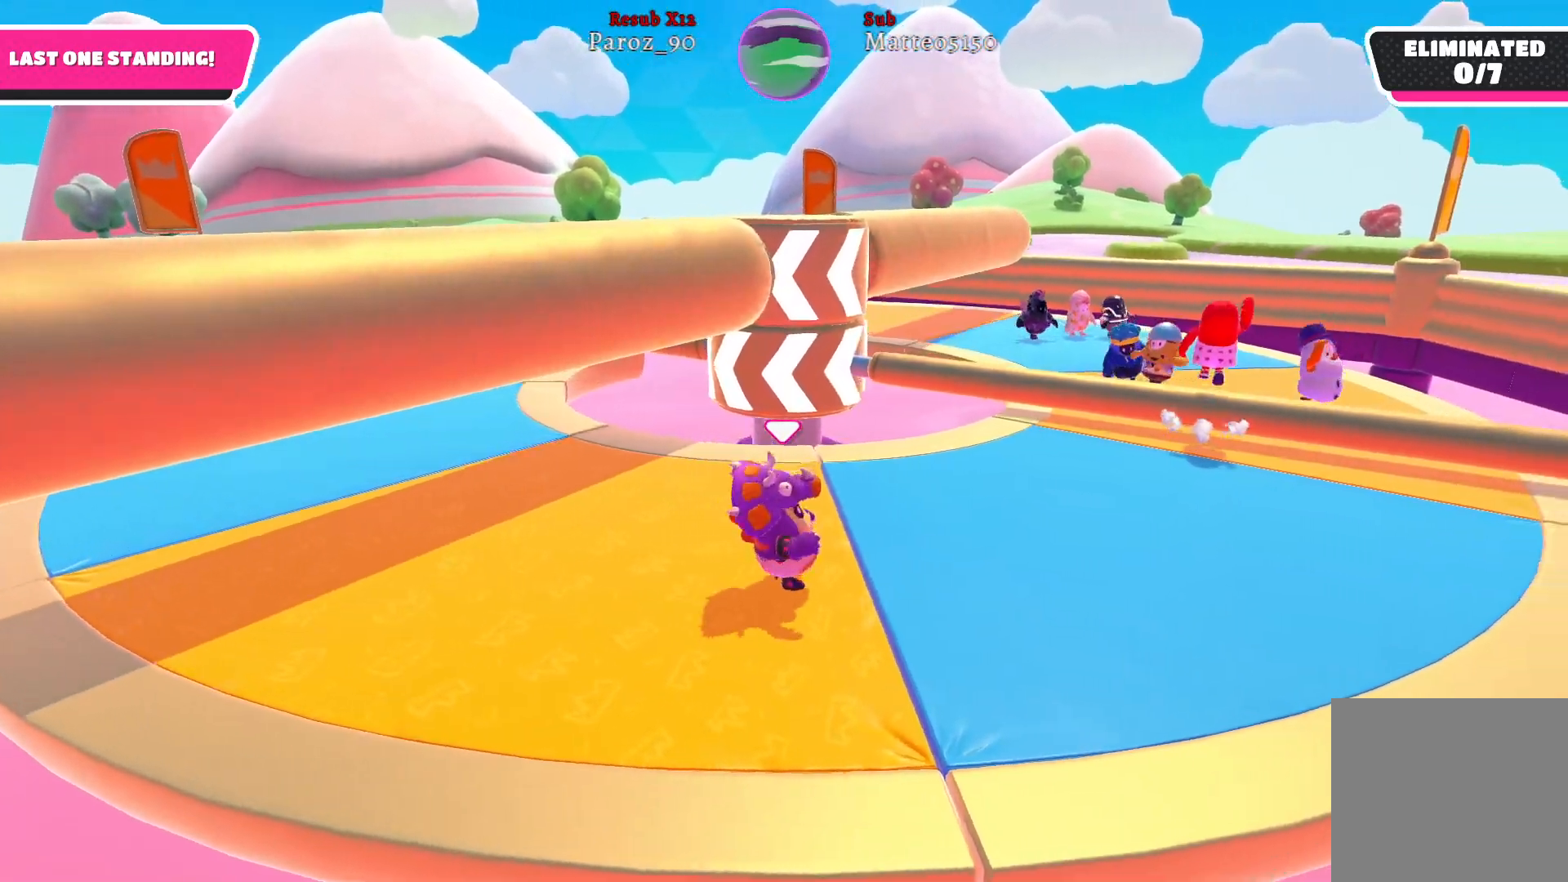
{"buttons": [], "left_stick": "up-right", "right_stick": "center", "events": [[67, "left_stick", "up-right"], [183, "right_stick", "center"]]}
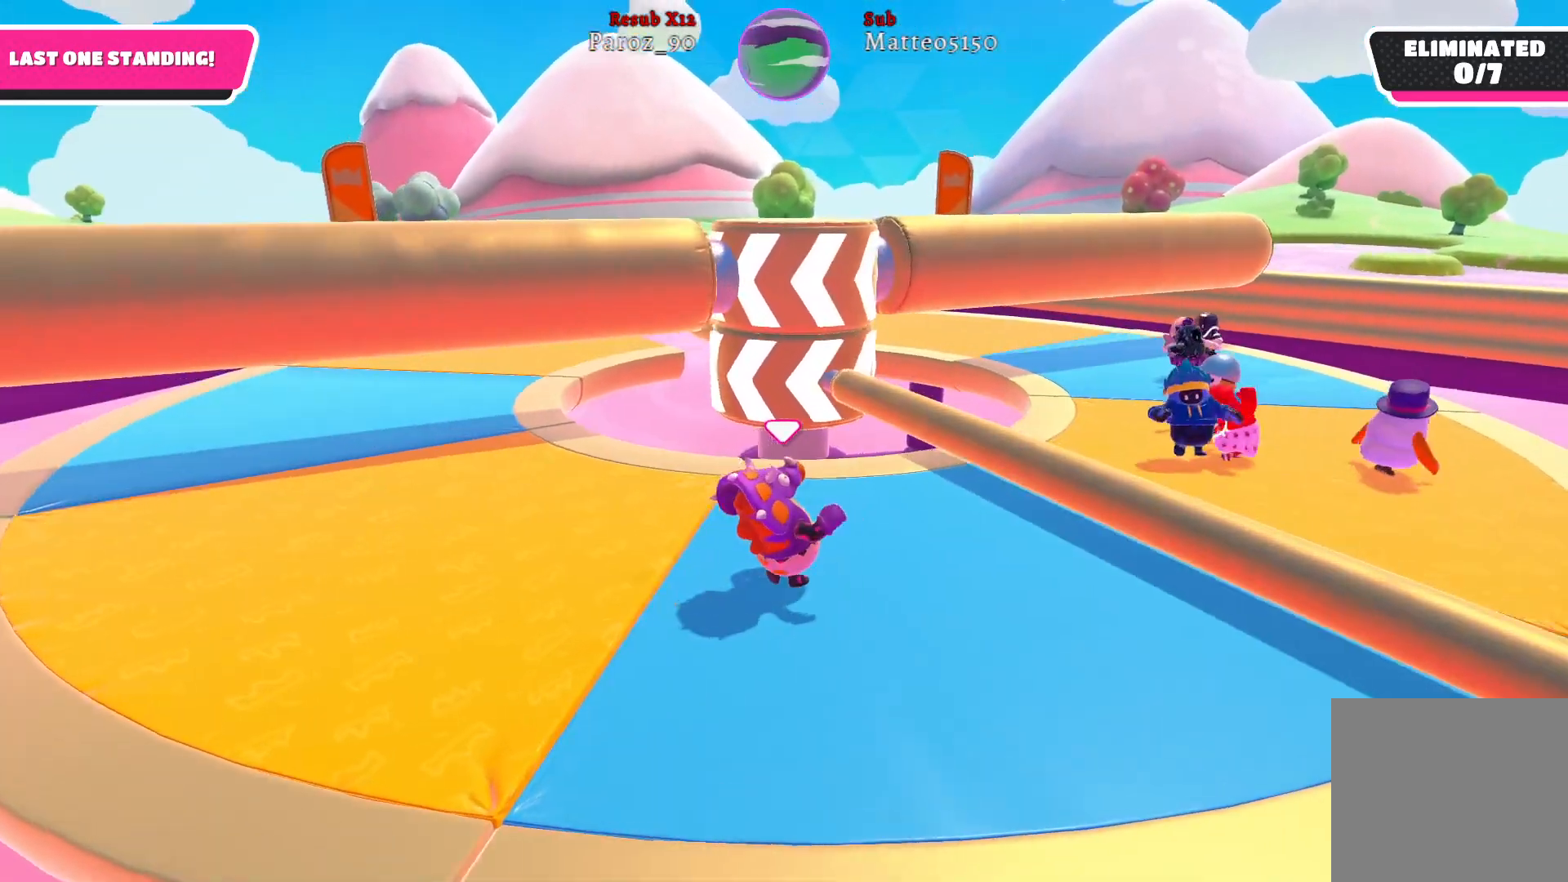
{"buttons": [], "left_stick": "down-left", "right_stick": "center", "events": [[17, "A", "down"], [117, "A", "up"], [167, "left_stick", "right"], [350, "left_stick", "down"], [433, "left_stick", "down-left"]]}
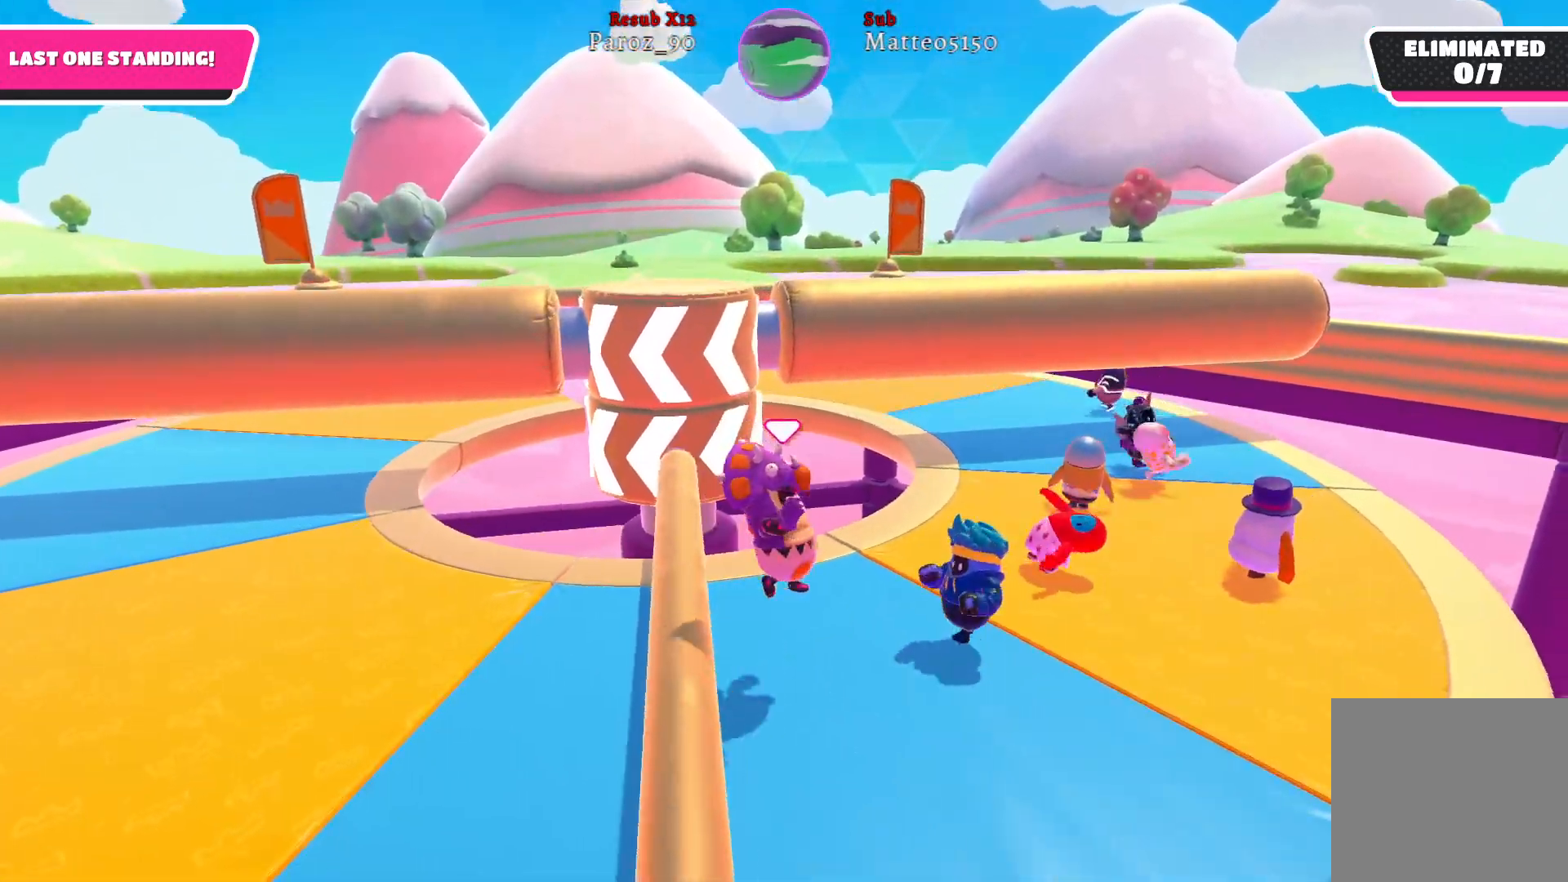
{"buttons": [], "left_stick": "down-left", "right_stick": "center", "events": []}
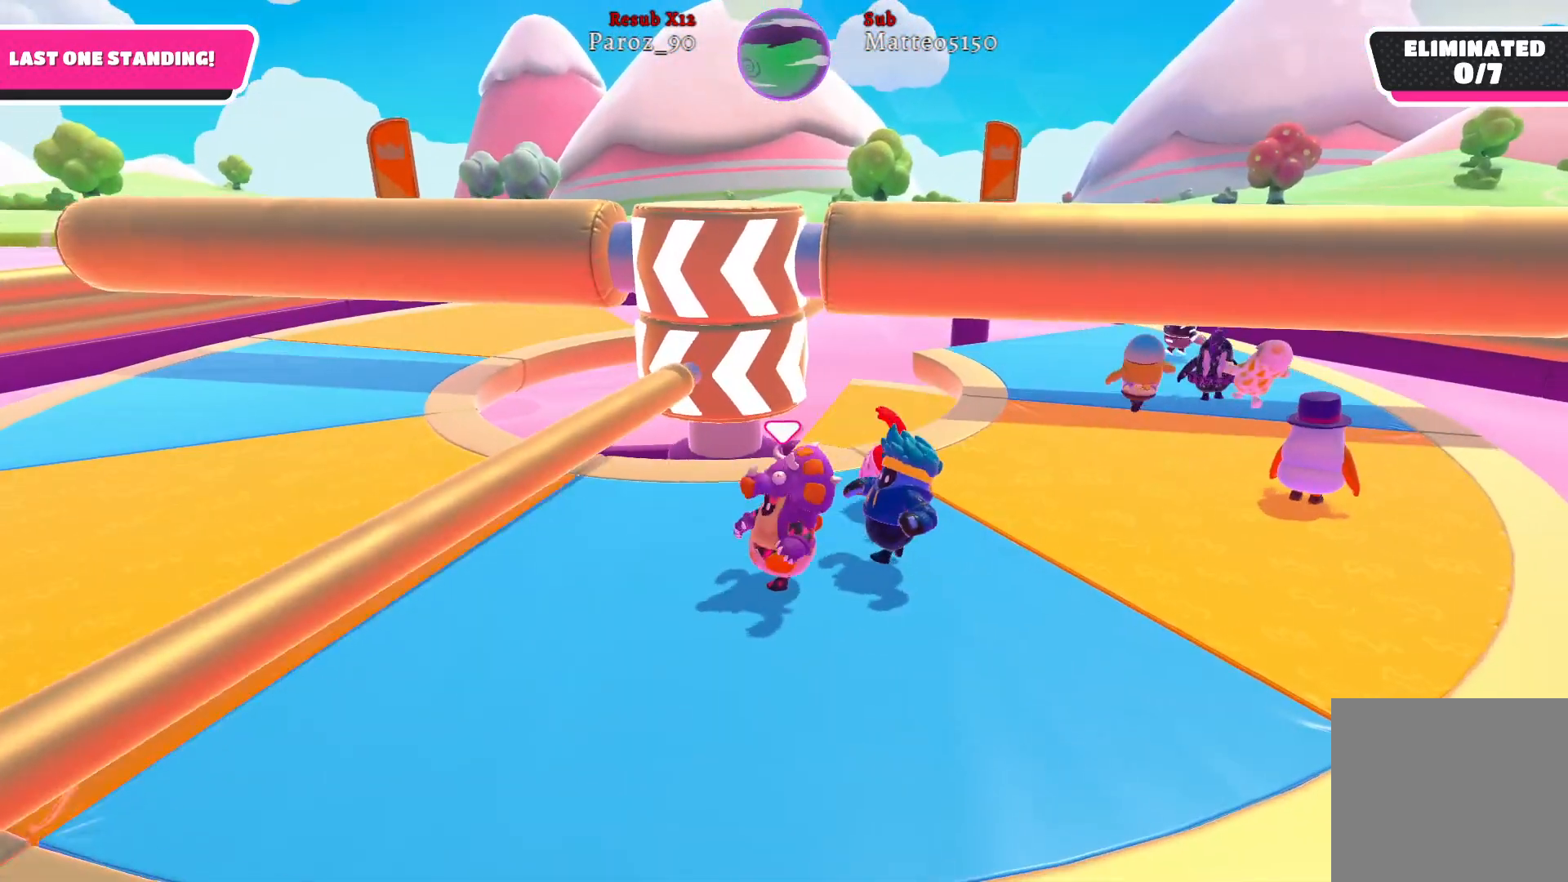
{"buttons": [], "left_stick": "left", "right_stick": "right", "events": [[333, "right_stick", "right"], [367, "left_stick", "left"]]}
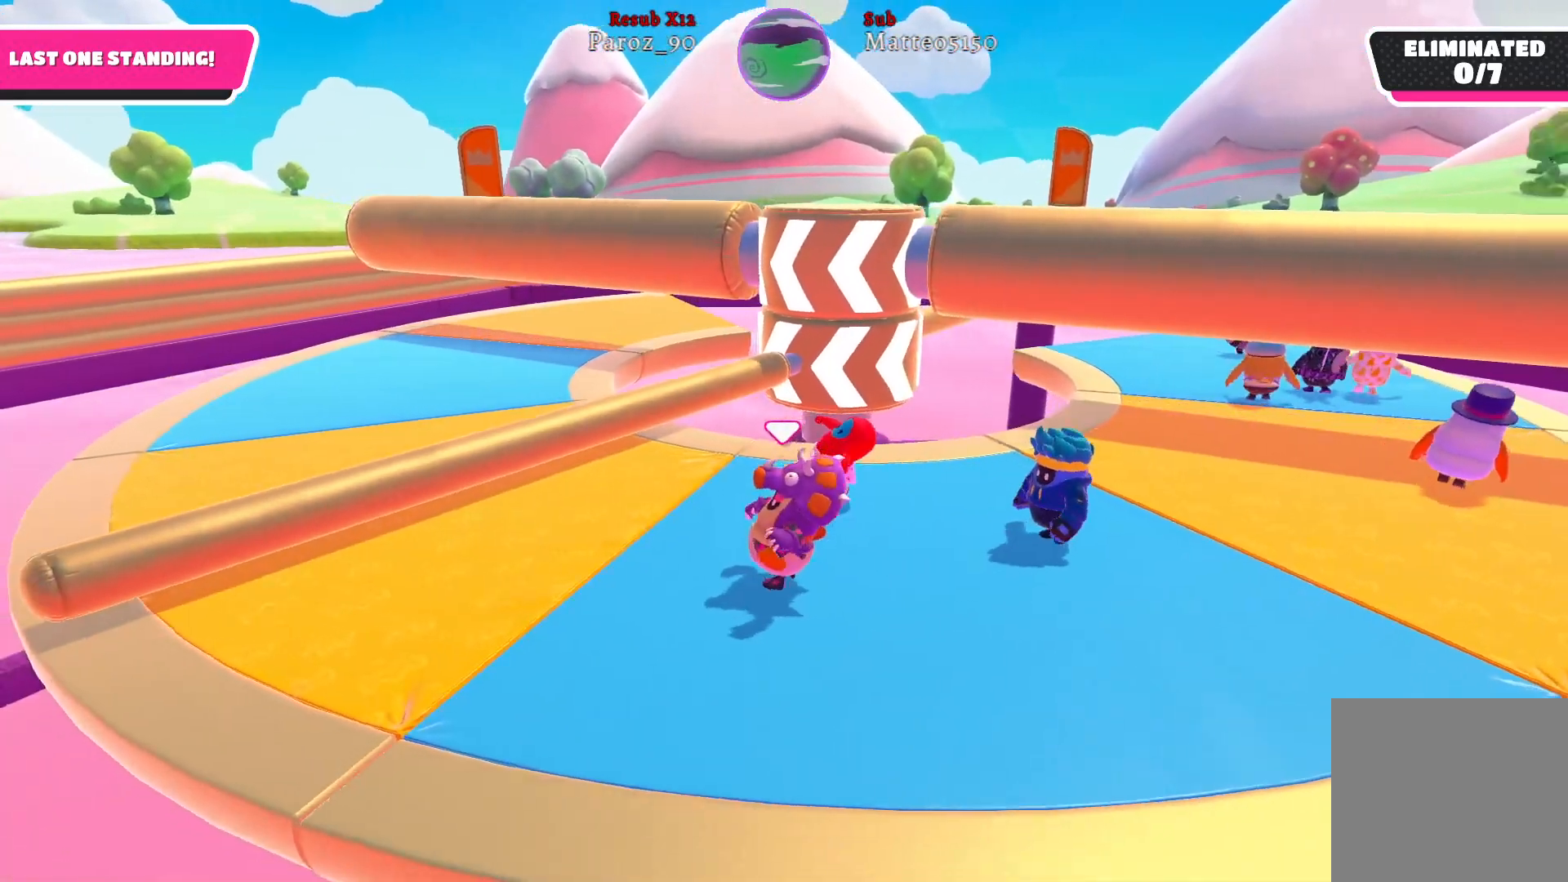
{"buttons": [], "left_stick": "down-left", "right_stick": "center", "events": [[317, "left_stick", "down-left"], [467, "right_stick", "center"]]}
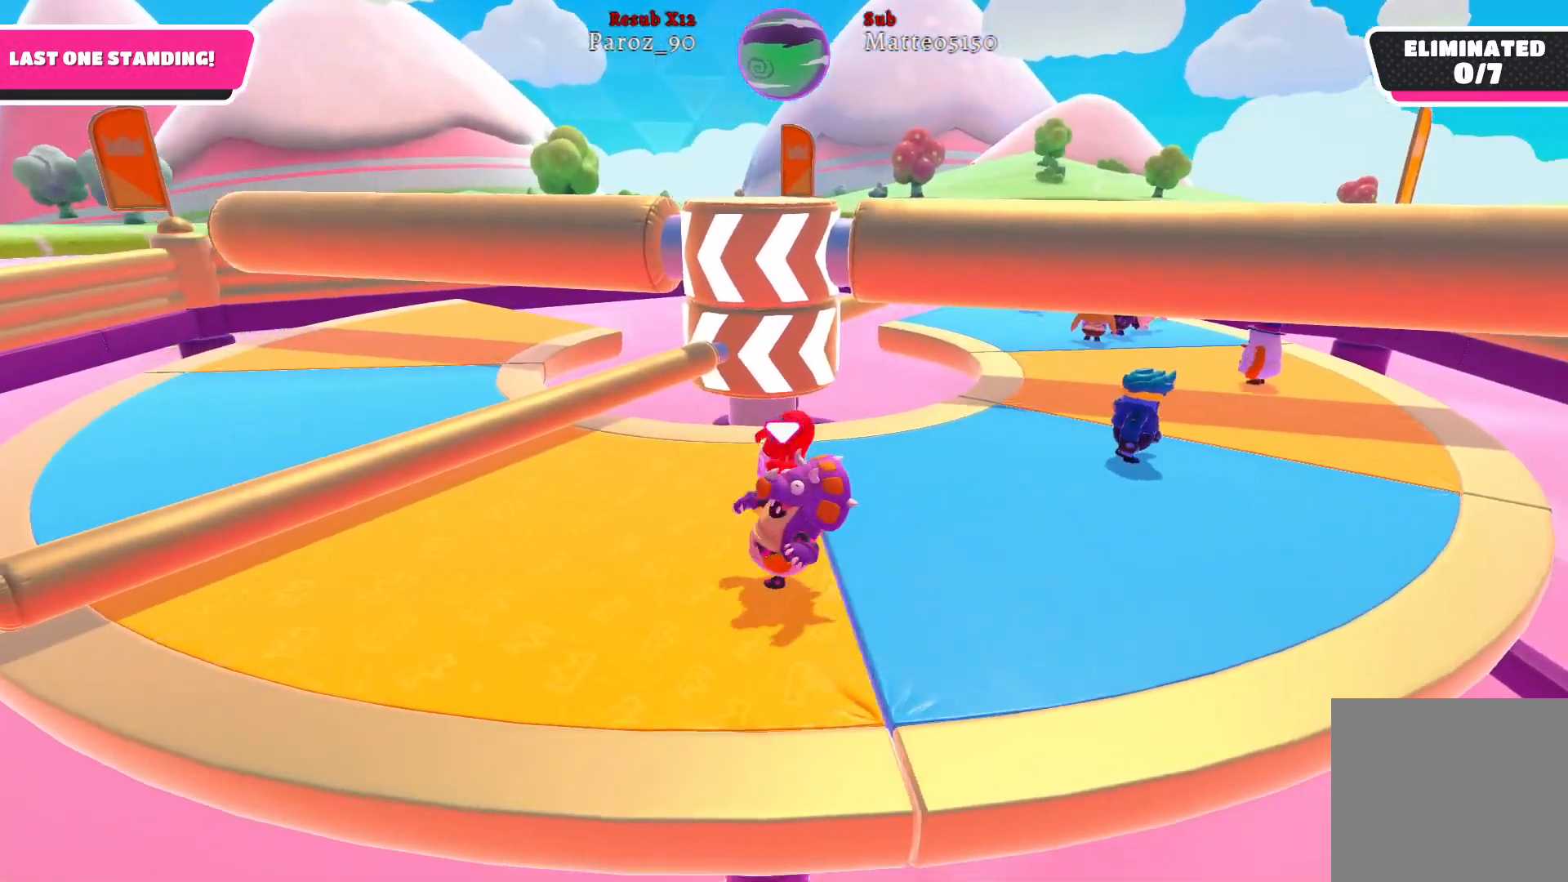
{"buttons": [], "left_stick": "up", "right_stick": "center", "events": [[67, "left_stick", "down-right"], [133, "left_stick", "right"], [250, "left_stick", "up-right"], [417, "left_stick", "up"]]}
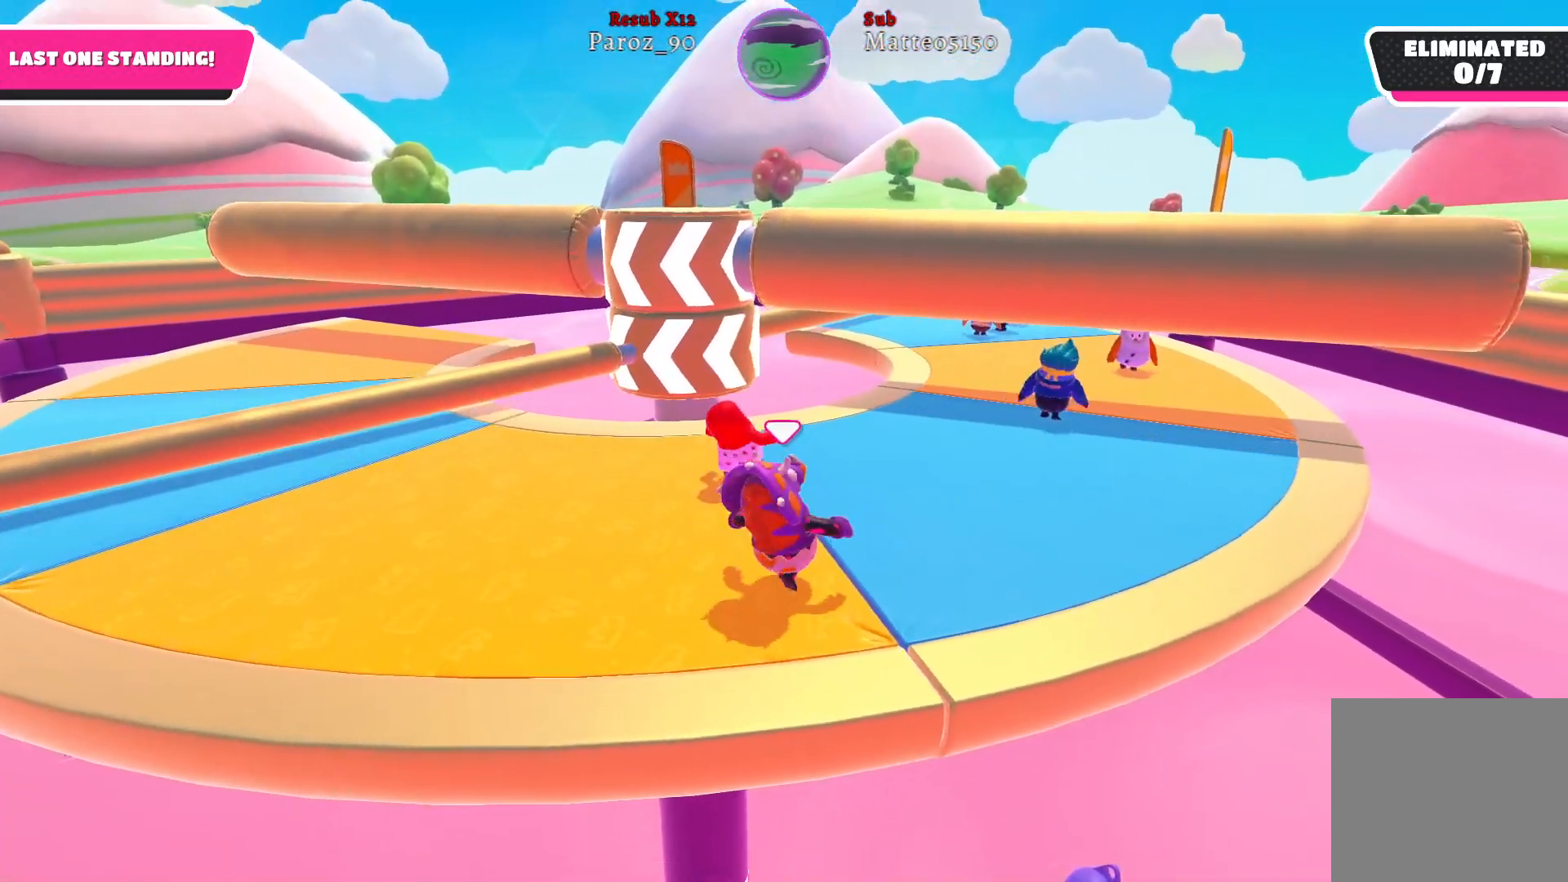
{"buttons": [], "left_stick": "right", "right_stick": "left", "events": [[133, "left_stick", "up-right"], [150, "right_stick", "left"], [267, "left_stick", "right"]]}